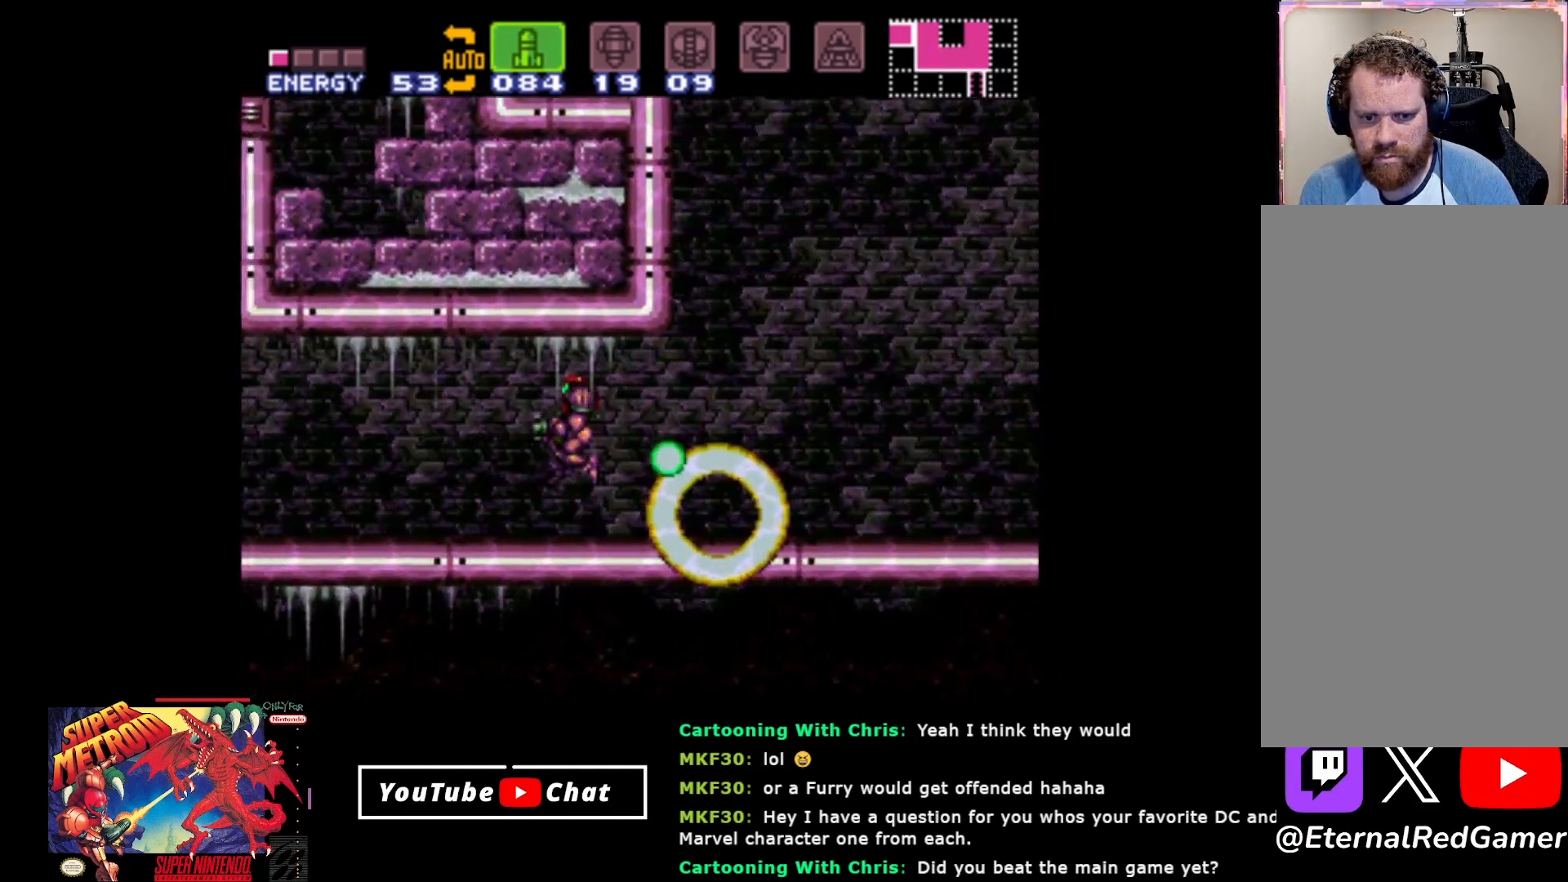
Gameplay with a controller (Xbox layout); each line is a JSON object with the inputs held at the frame after it. "events" lists button and stick changes between this image and that frame as [ms after this image, input, new state], when the widget could be followed in between. Not read: left_stick right_stick.
{"buttons": ["DPAD_RIGHT"], "events": [[83, "DPAD_LEFT", "up"], [150, "DPAD_RIGHT", "down"], [250, "DPAD_RIGHT", "up"], [450, "DPAD_RIGHT", "down"]]}
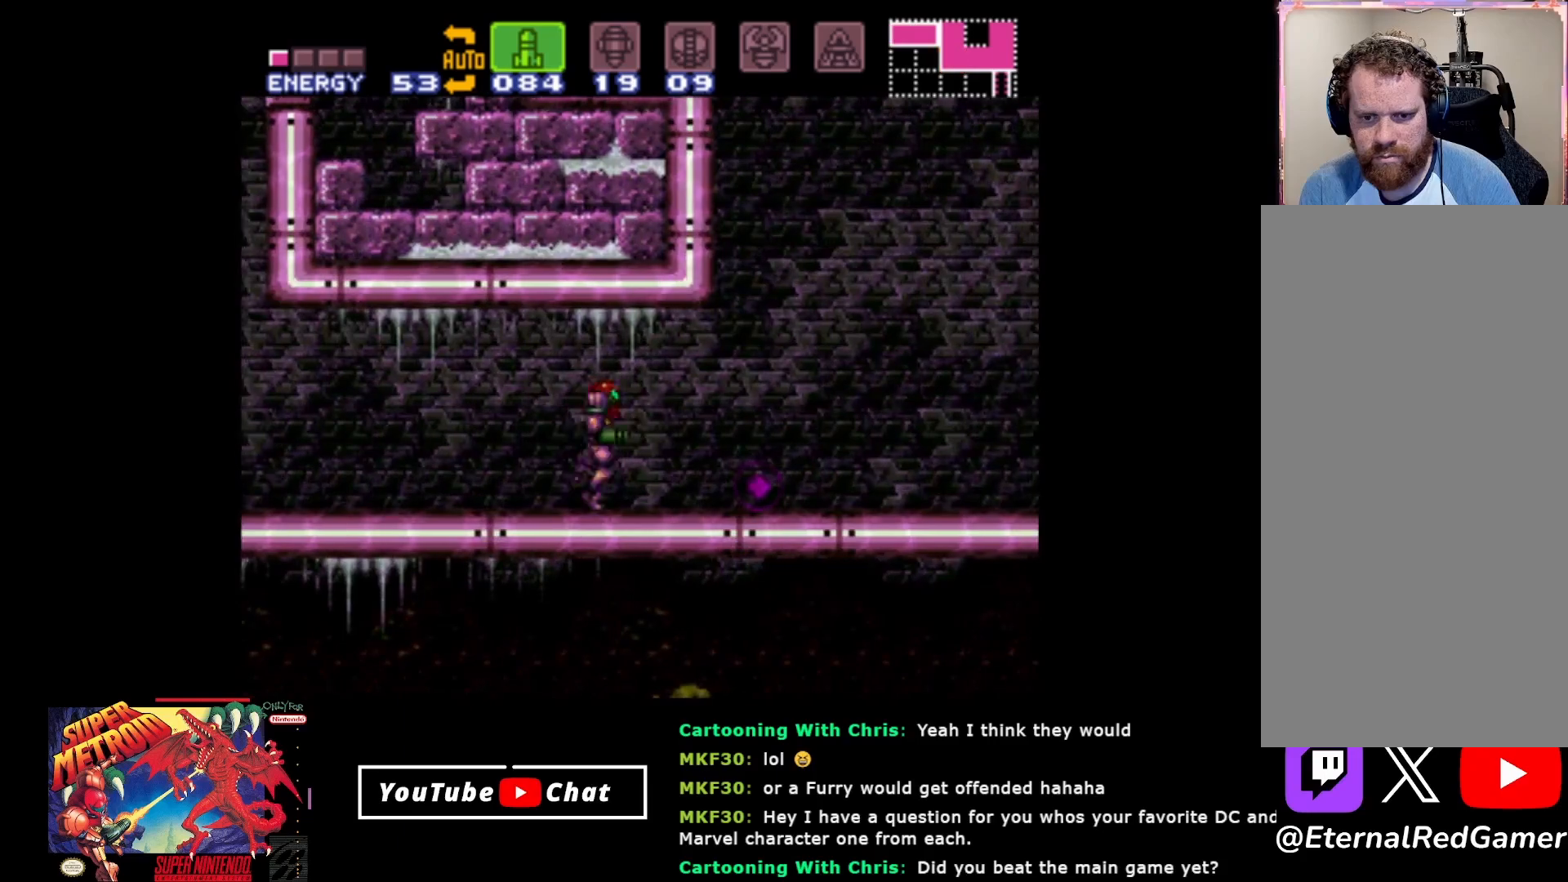
{"buttons": ["DPAD_LEFT"], "events": [[150, "DPAD_RIGHT", "up"], [250, "DPAD_RIGHT", "down"], [450, "DPAD_RIGHT", "up"], [500, "DPAD_LEFT", "down"]]}
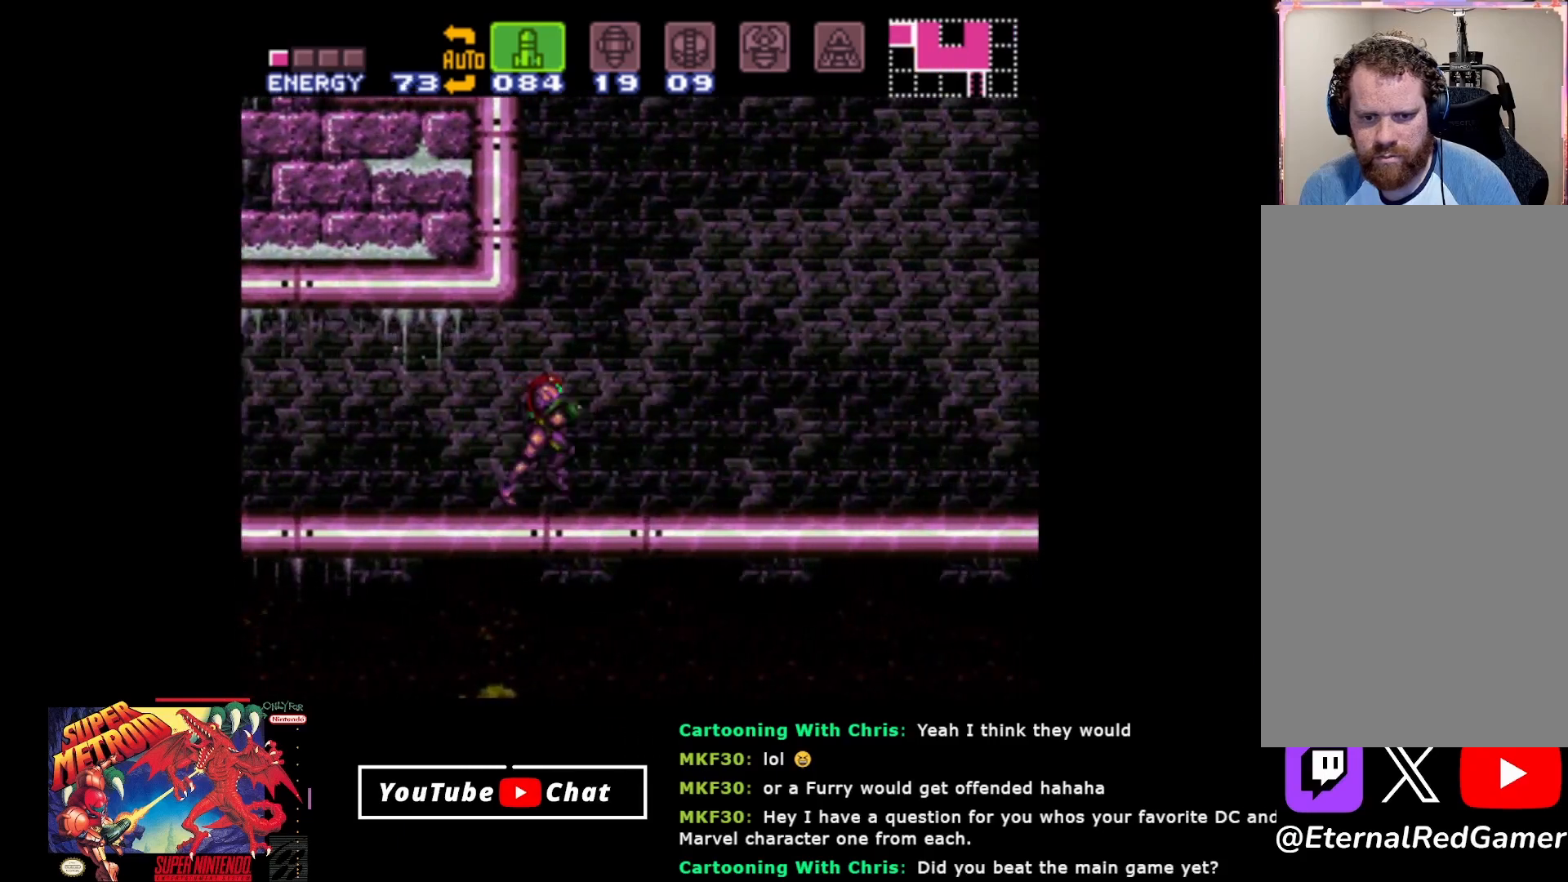
{"buttons": ["DPAD_LEFT"], "events": []}
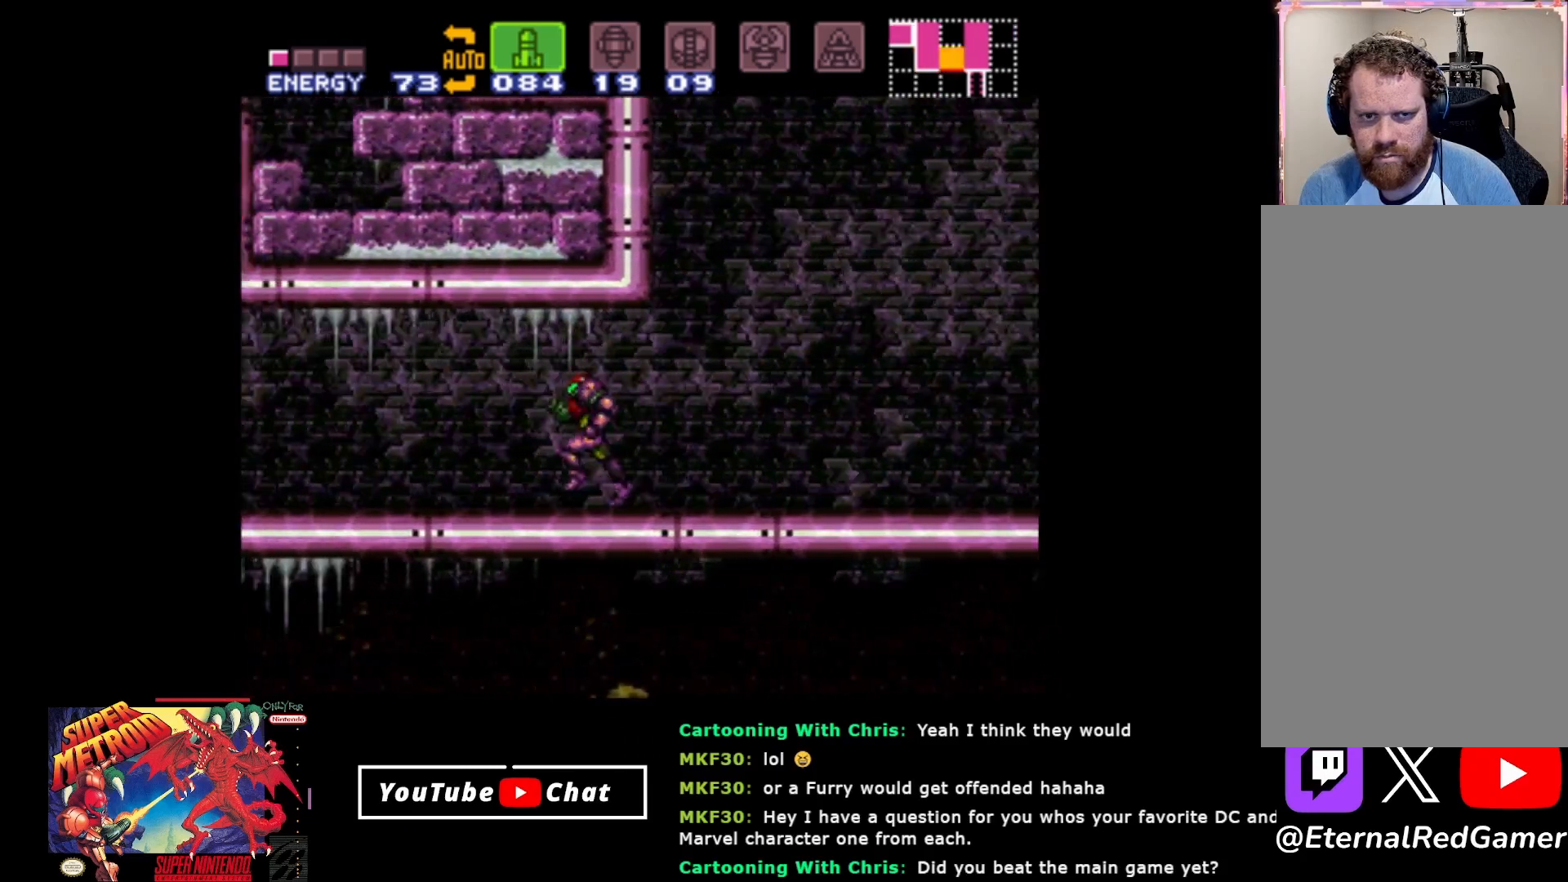
{"buttons": ["Y", "DPAD_LEFT"], "events": [[267, "X", "down"], [367, "X", "up"], [500, "Y", "down"]]}
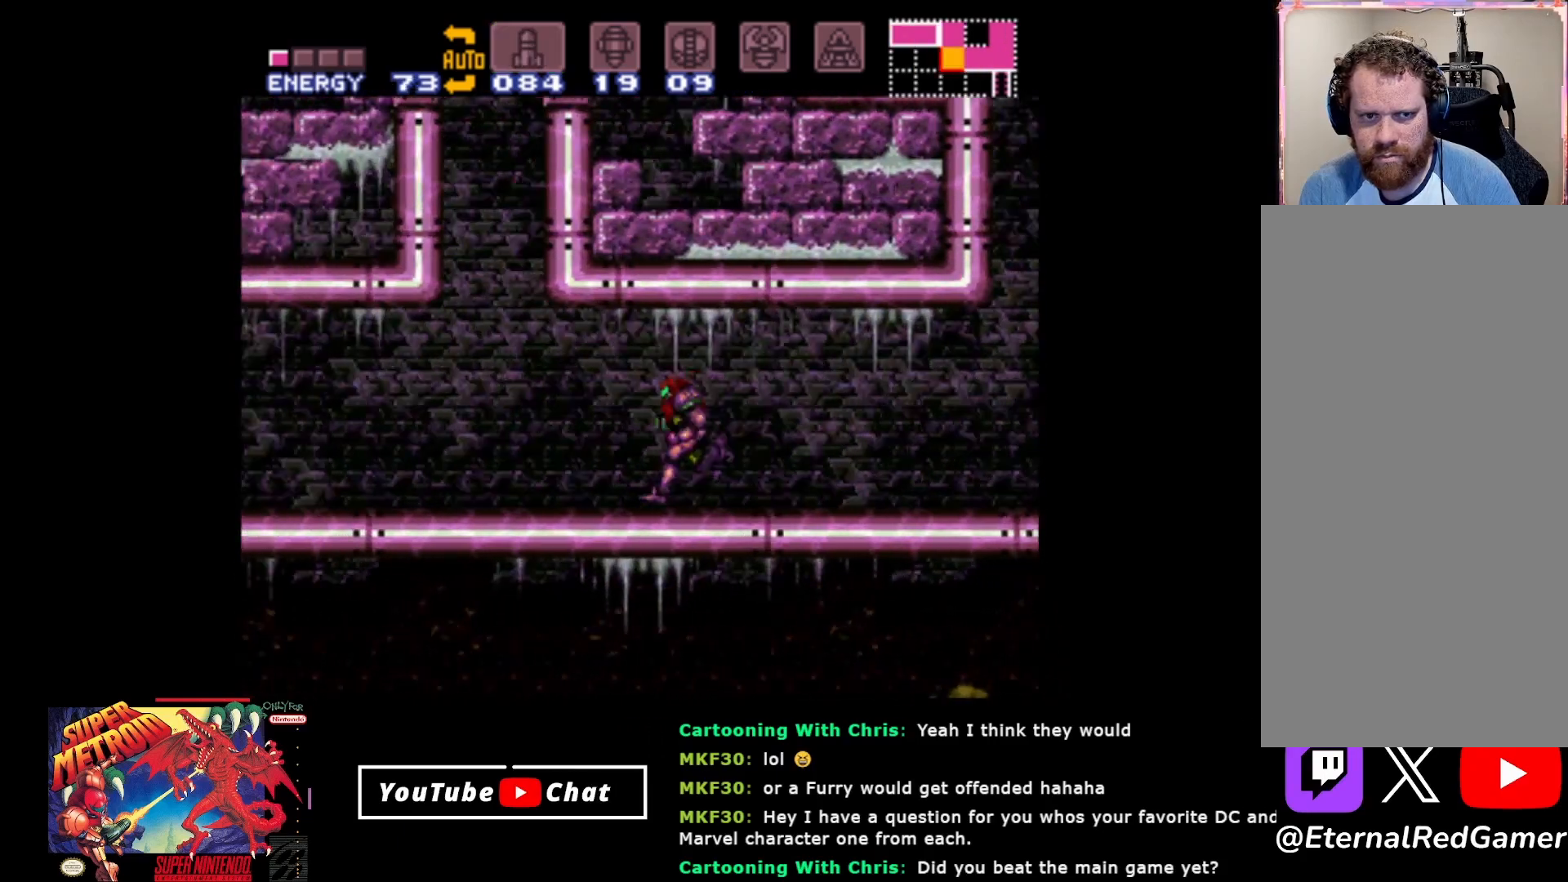
{"buttons": [], "events": [[50, "Y", "up"], [500, "DPAD_LEFT", "up"]]}
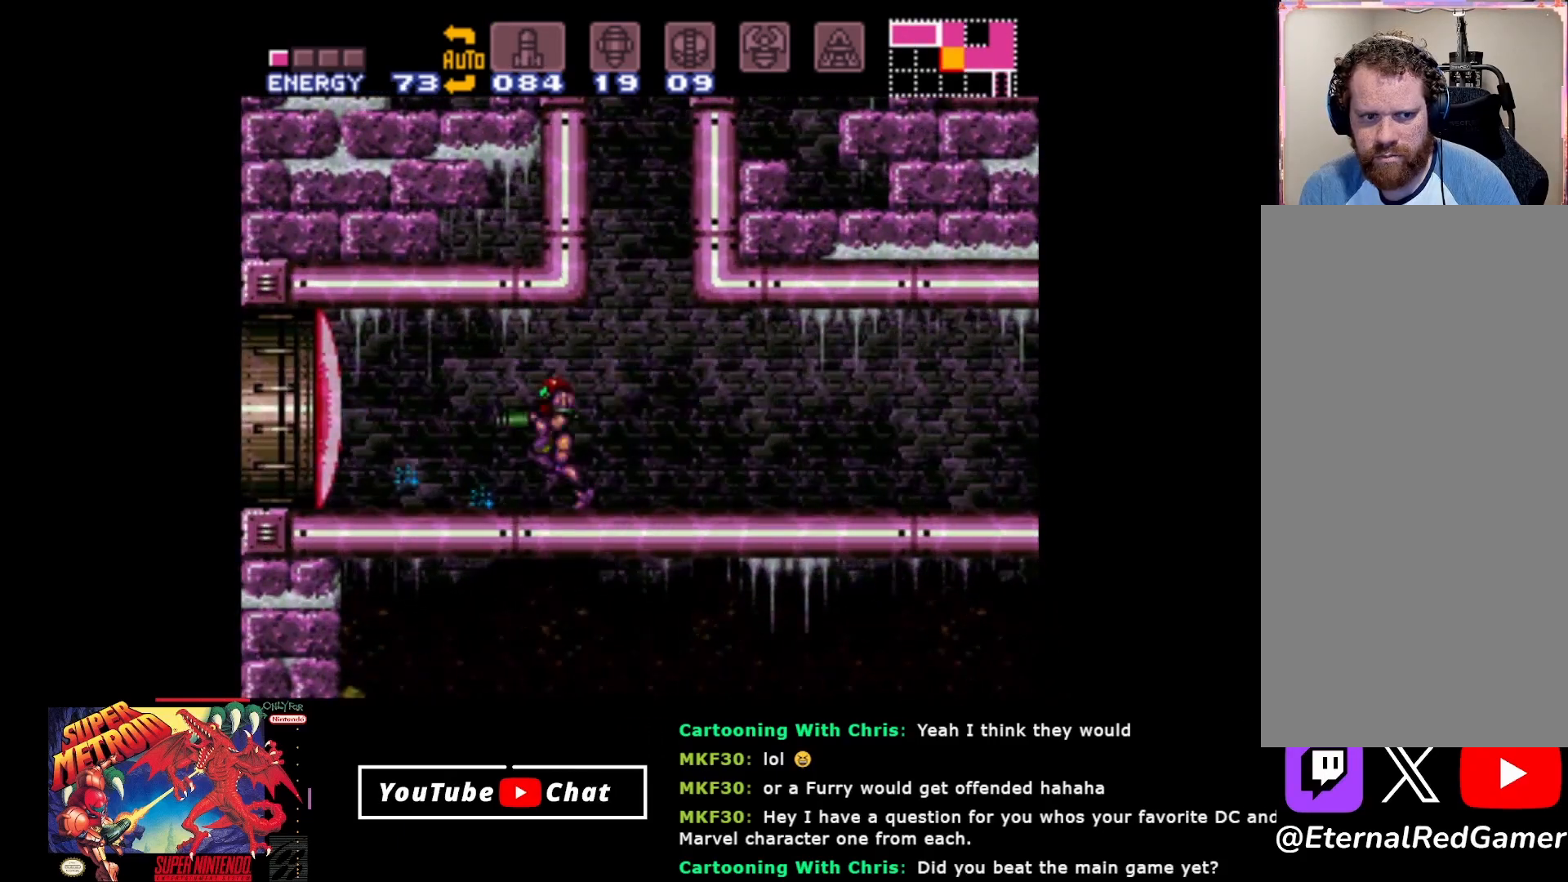
{"buttons": [], "events": [[200, "SELECT", "down"], [283, "SELECT", "up"]]}
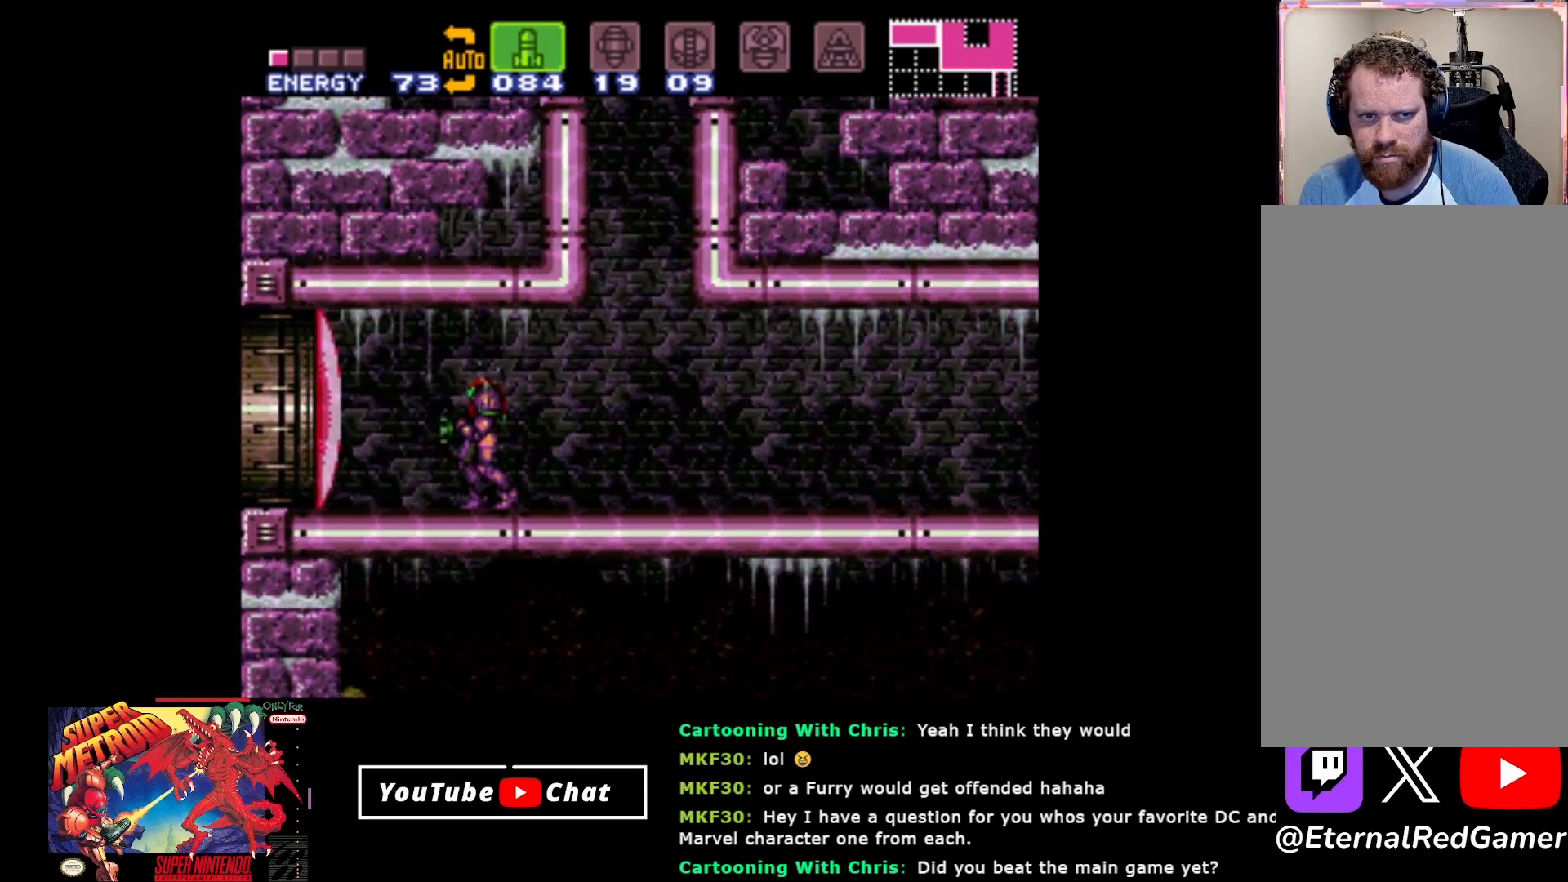
{"buttons": ["DPAD_LEFT"], "events": [[33, "Y", "down"], [117, "Y", "up"], [200, "Y", "down"], [283, "Y", "up"], [350, "Y", "down"], [400, "DPAD_LEFT", "down"], [433, "Y", "up"]]}
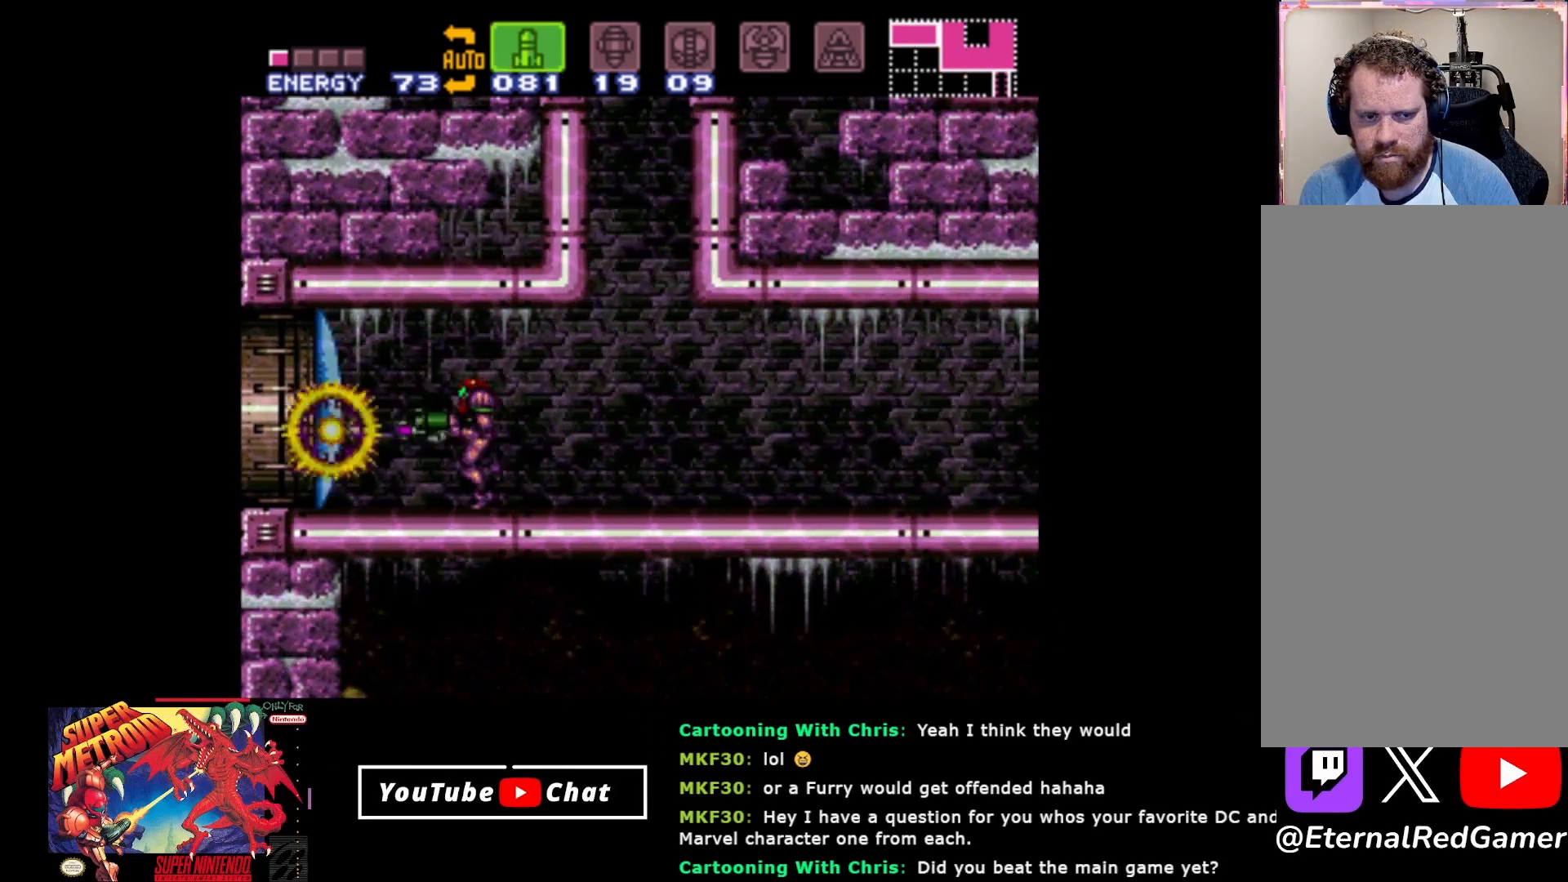
{"buttons": [], "events": [[33, "Y", "down"], [117, "Y", "up"], [183, "Y", "down"], [233, "DPAD_LEFT", "up"], [300, "Y", "up"]]}
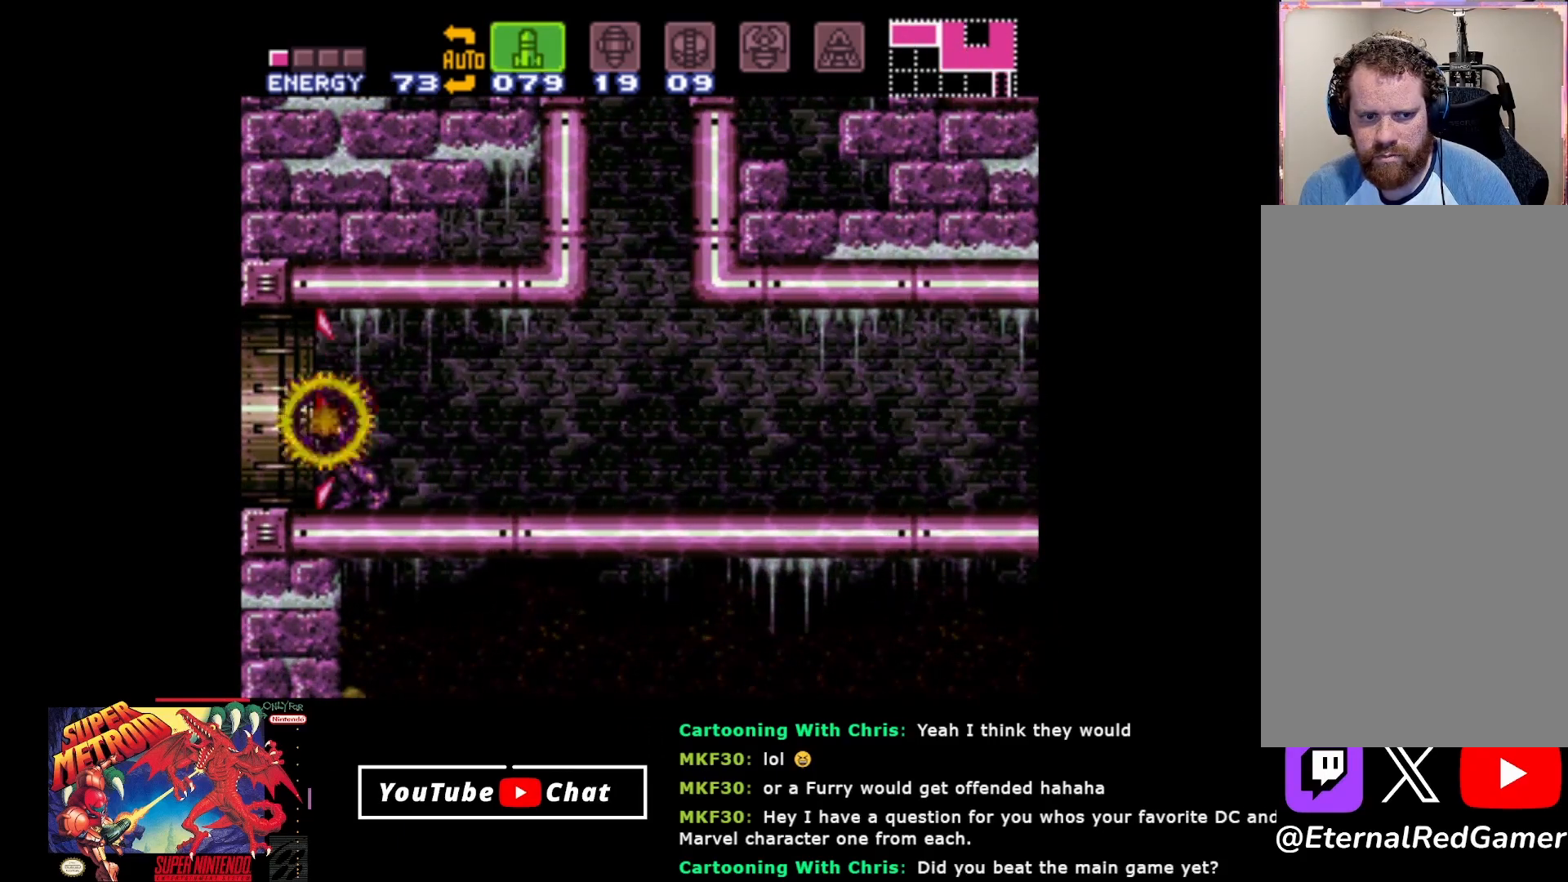
{"buttons": ["DPAD_LEFT"], "events": [[267, "SELECT", "down"], [333, "SELECT", "up"], [483, "DPAD_LEFT", "down"]]}
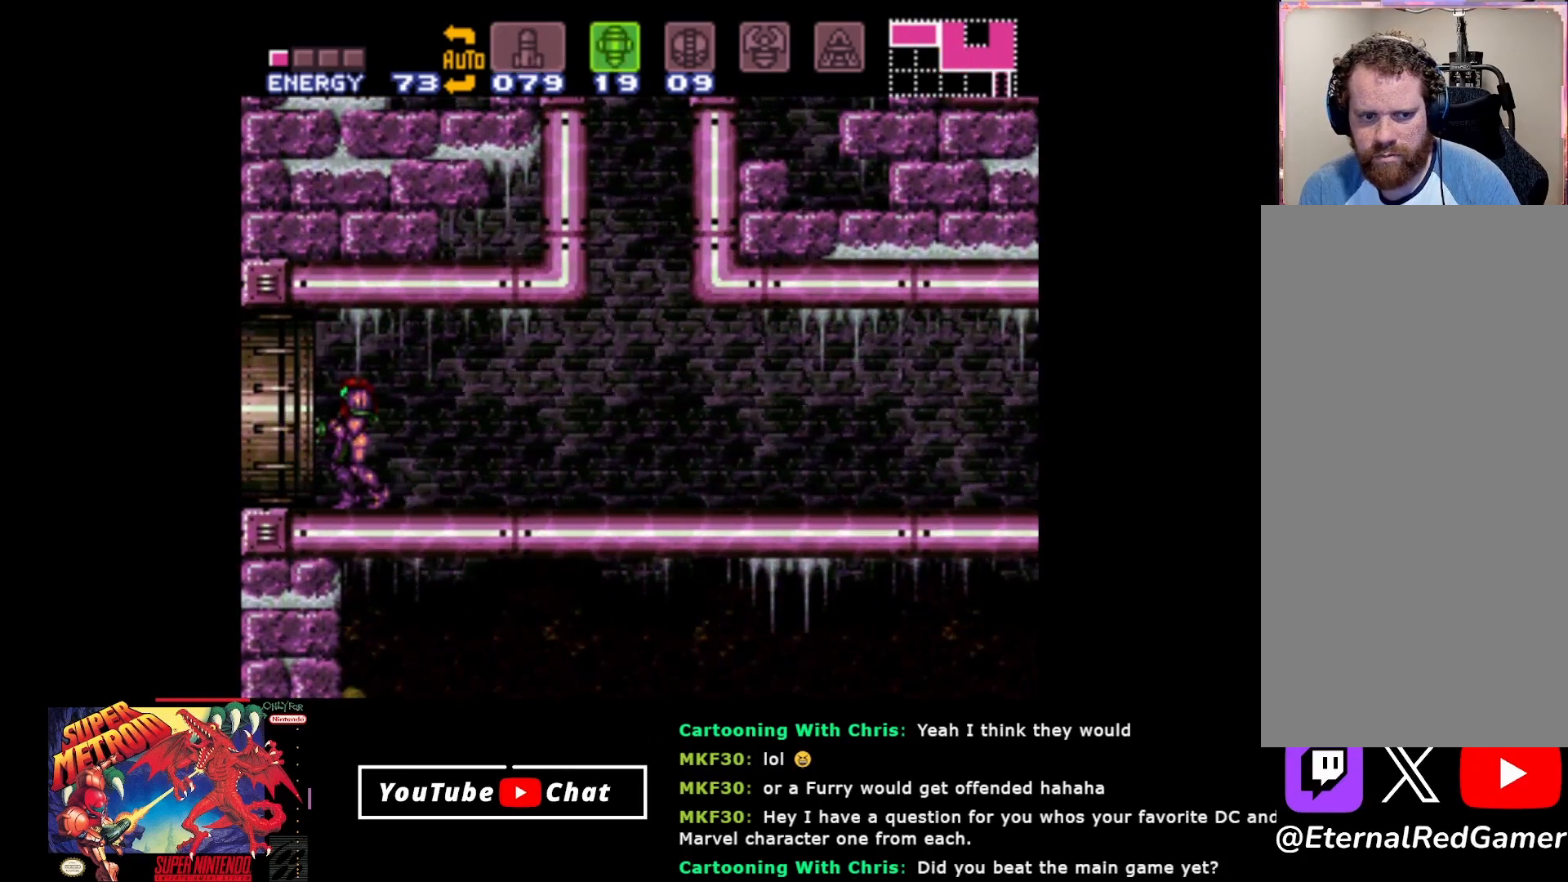
{"buttons": ["DPAD_LEFT"], "events": [[433, "A", "down"], [500, "A", "up"]]}
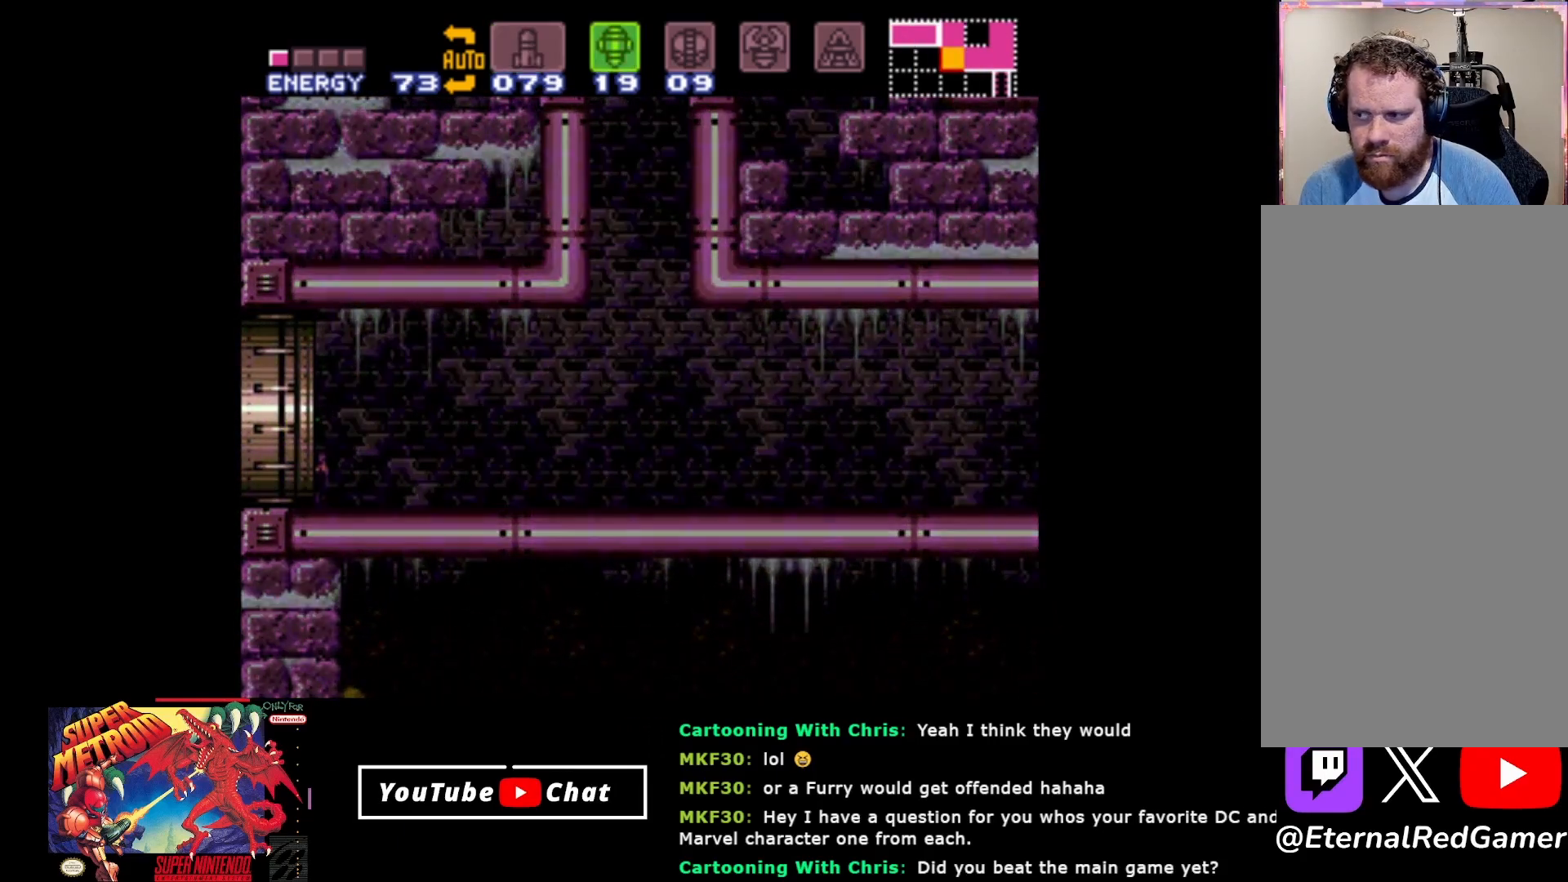
{"buttons": ["DPAD_LEFT"], "events": []}
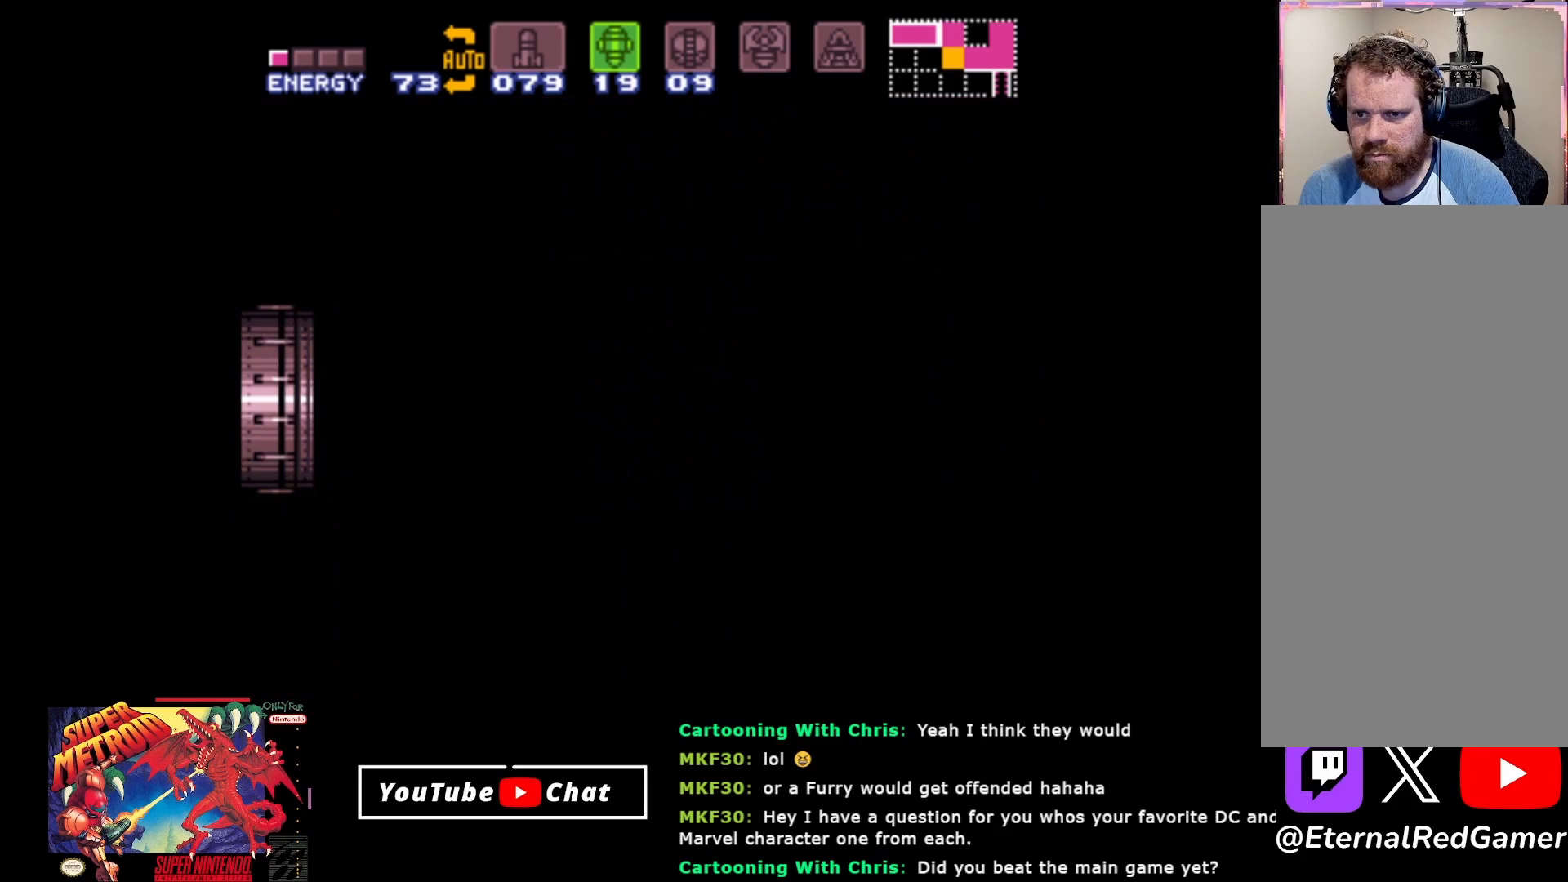
{"buttons": ["A"], "events": [[183, "A", "down"], [183, "DPAD_LEFT", "up"], [267, "A", "up"], [400, "A", "down"]]}
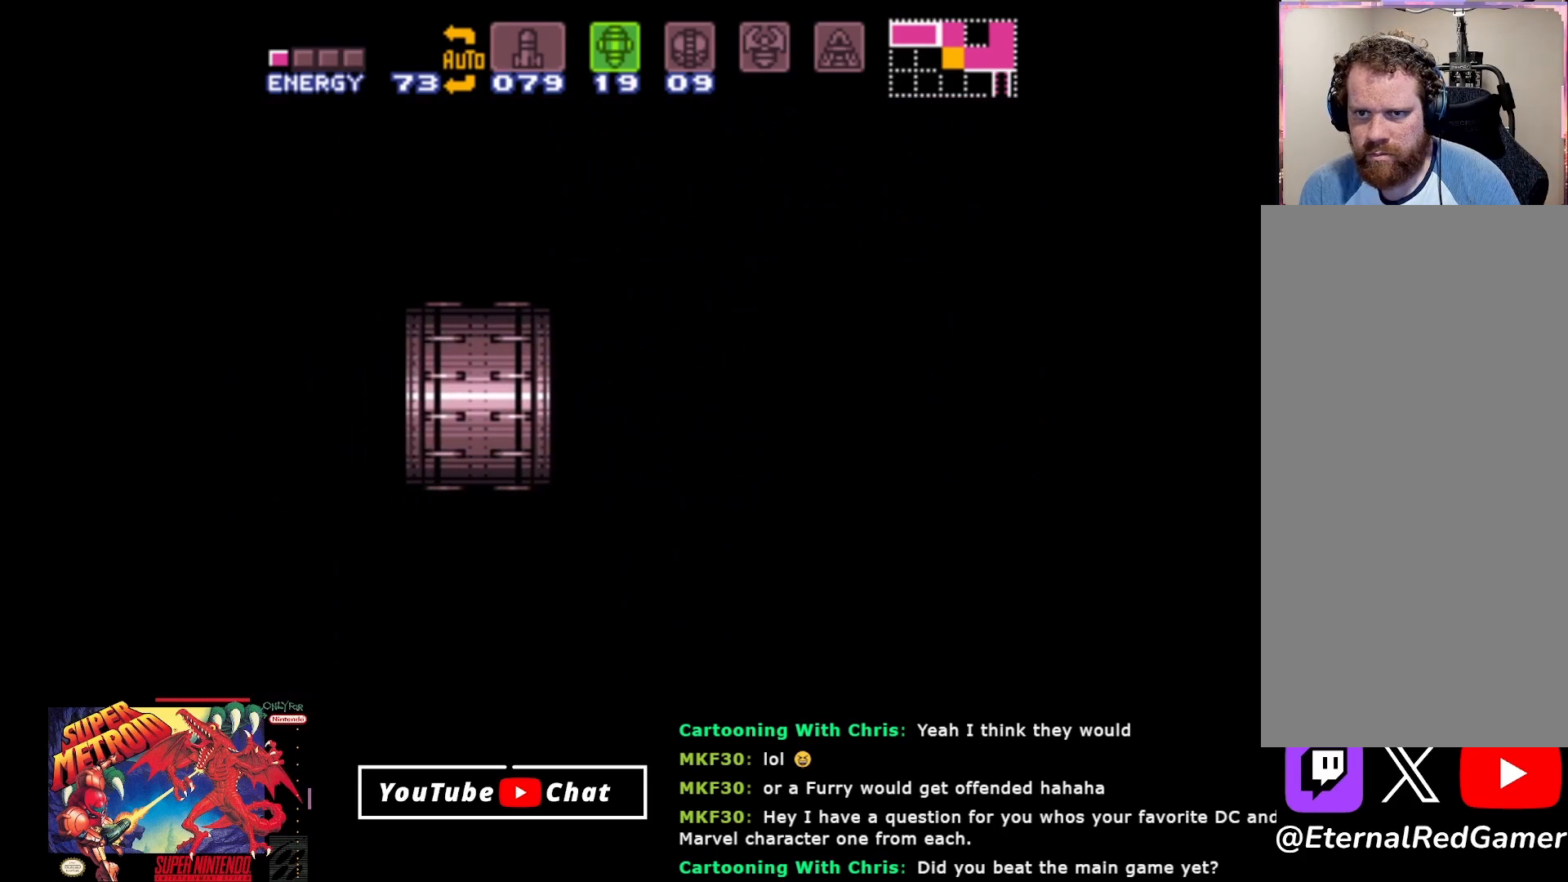
{"buttons": [], "events": [[17, "A", "up"], [267, "A", "down"], [383, "A", "up"]]}
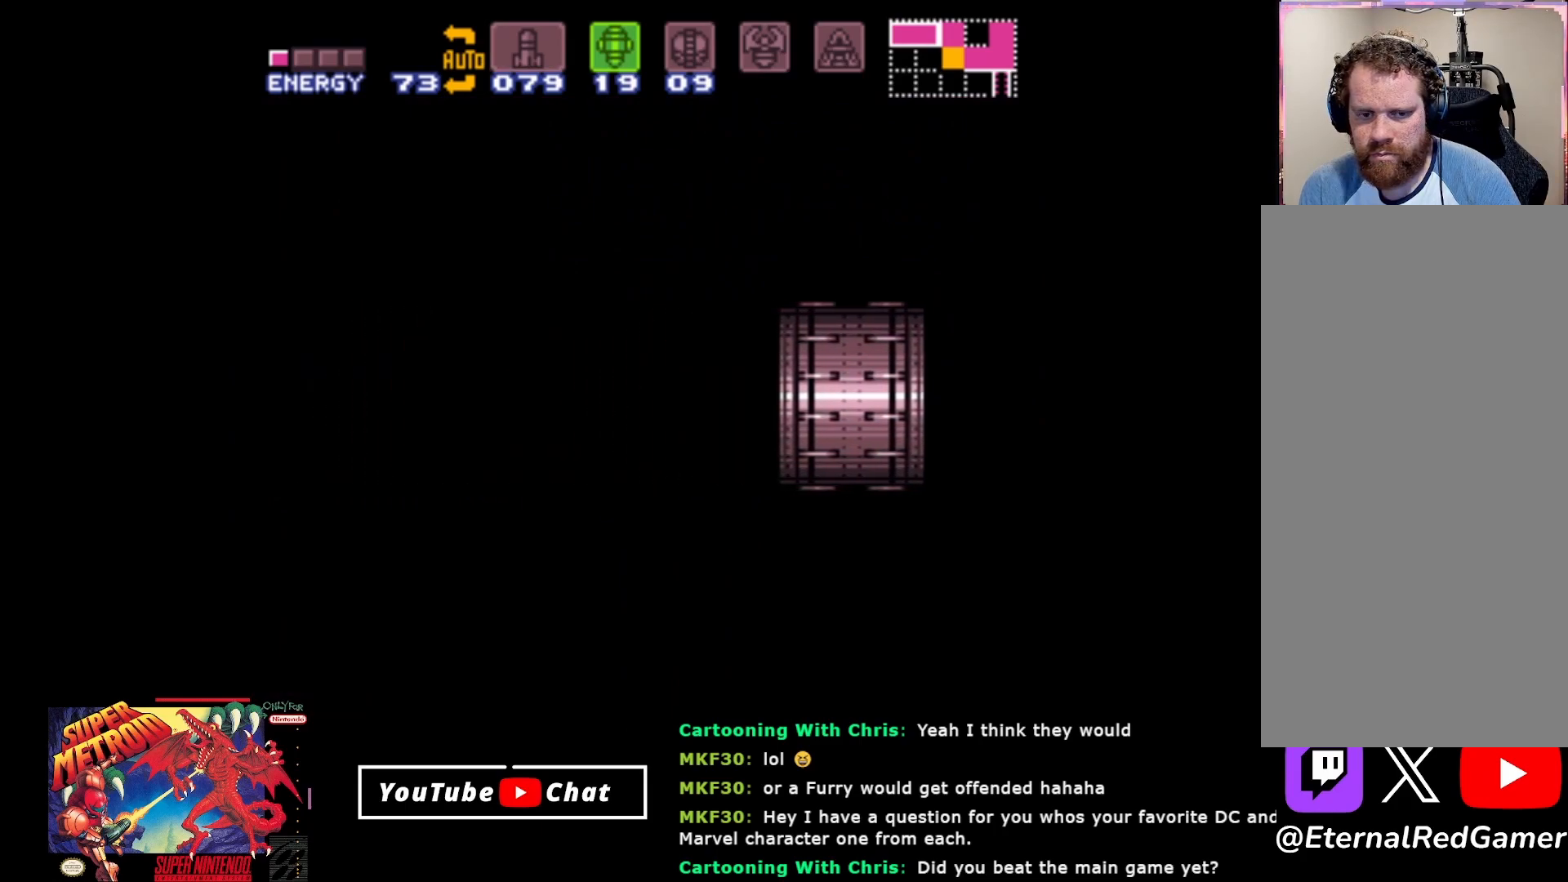
{"buttons": [], "events": [[17, "A", "down"], [167, "A", "up"]]}
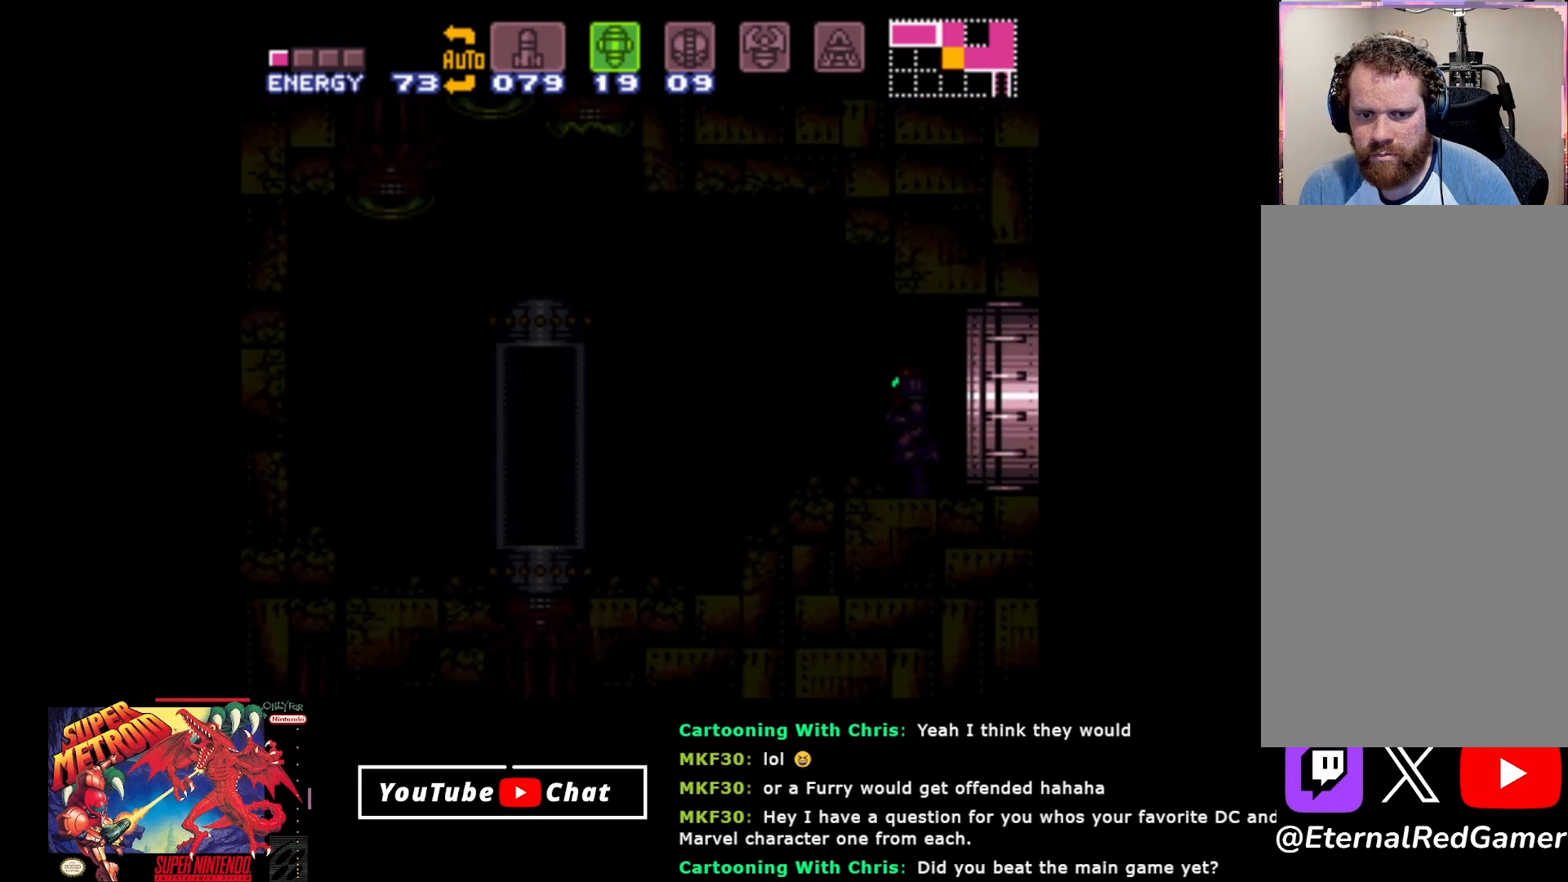
{"buttons": ["DPAD_LEFT"], "events": [[217, "DPAD_LEFT", "down"]]}
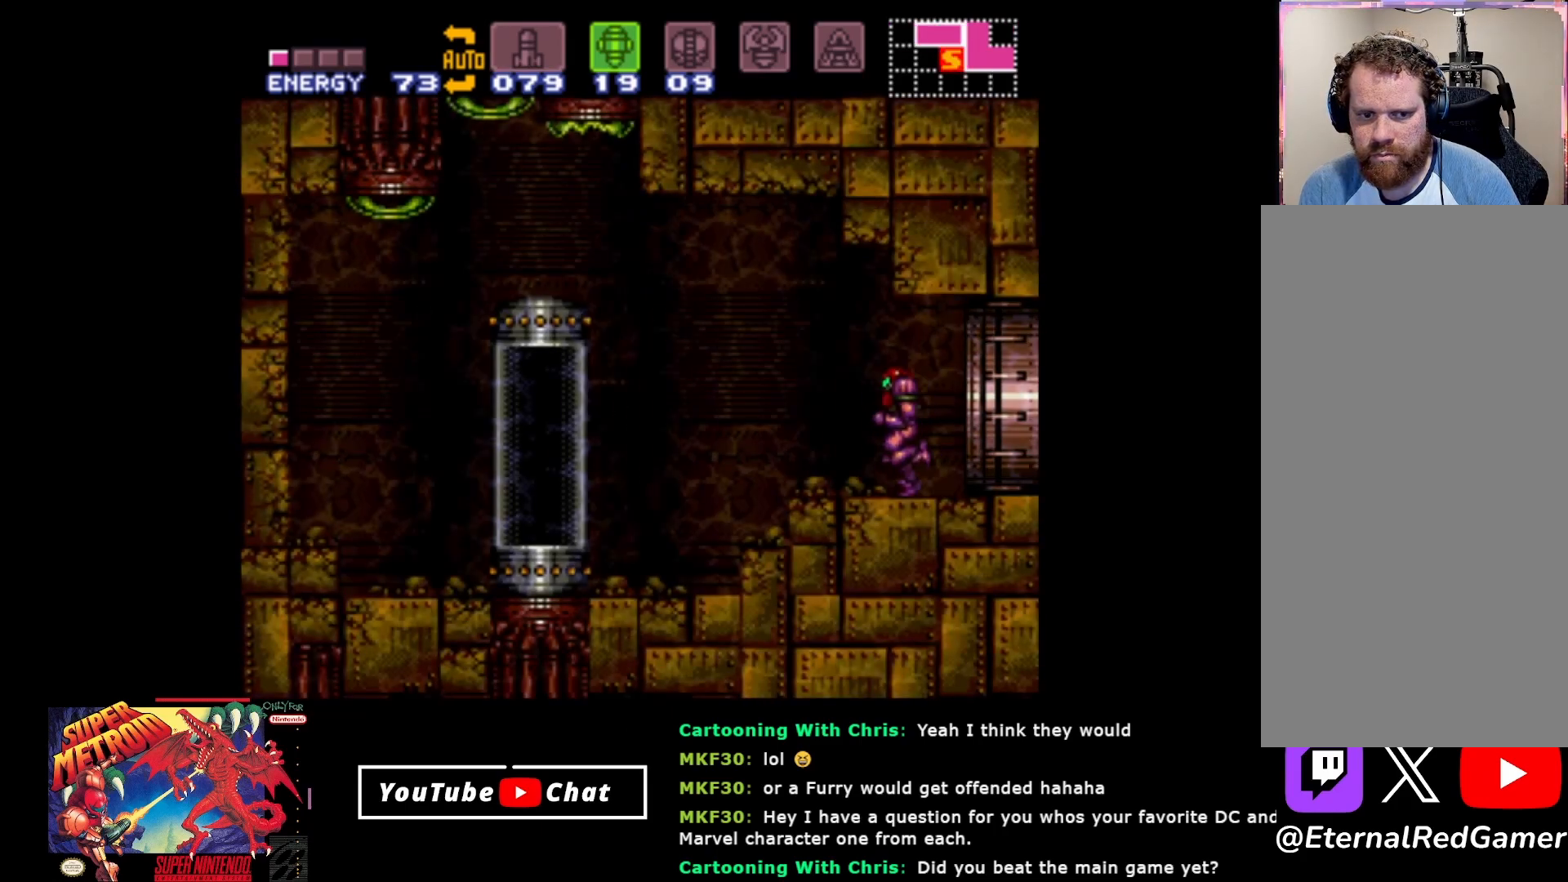
{"buttons": ["DPAD_LEFT"], "events": [[117, "A", "down"], [267, "A", "up"]]}
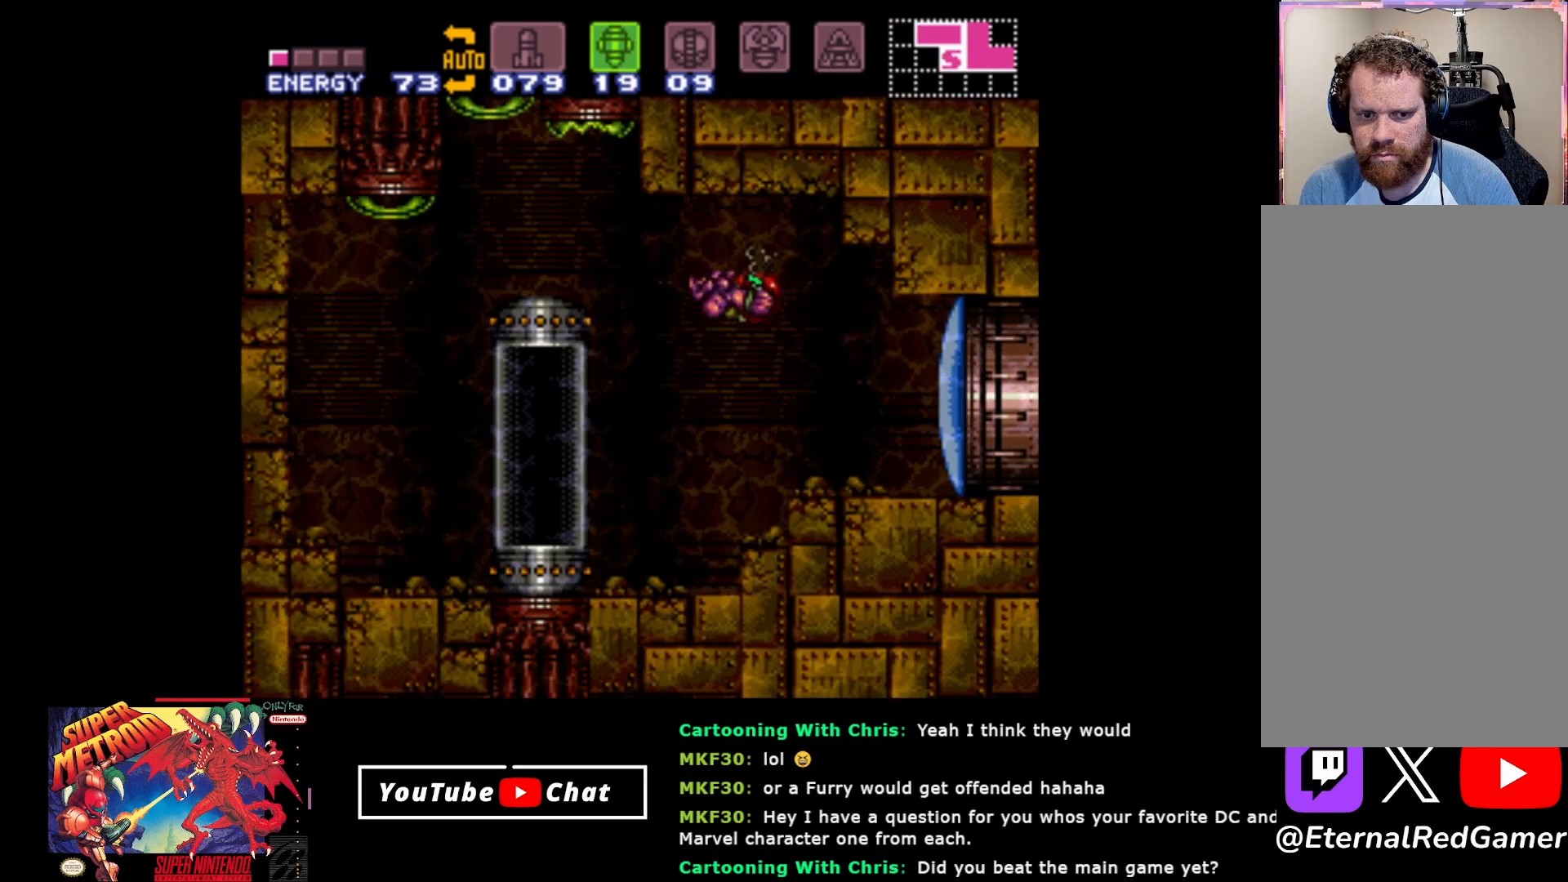
{"buttons": ["DPAD_LEFT"], "events": []}
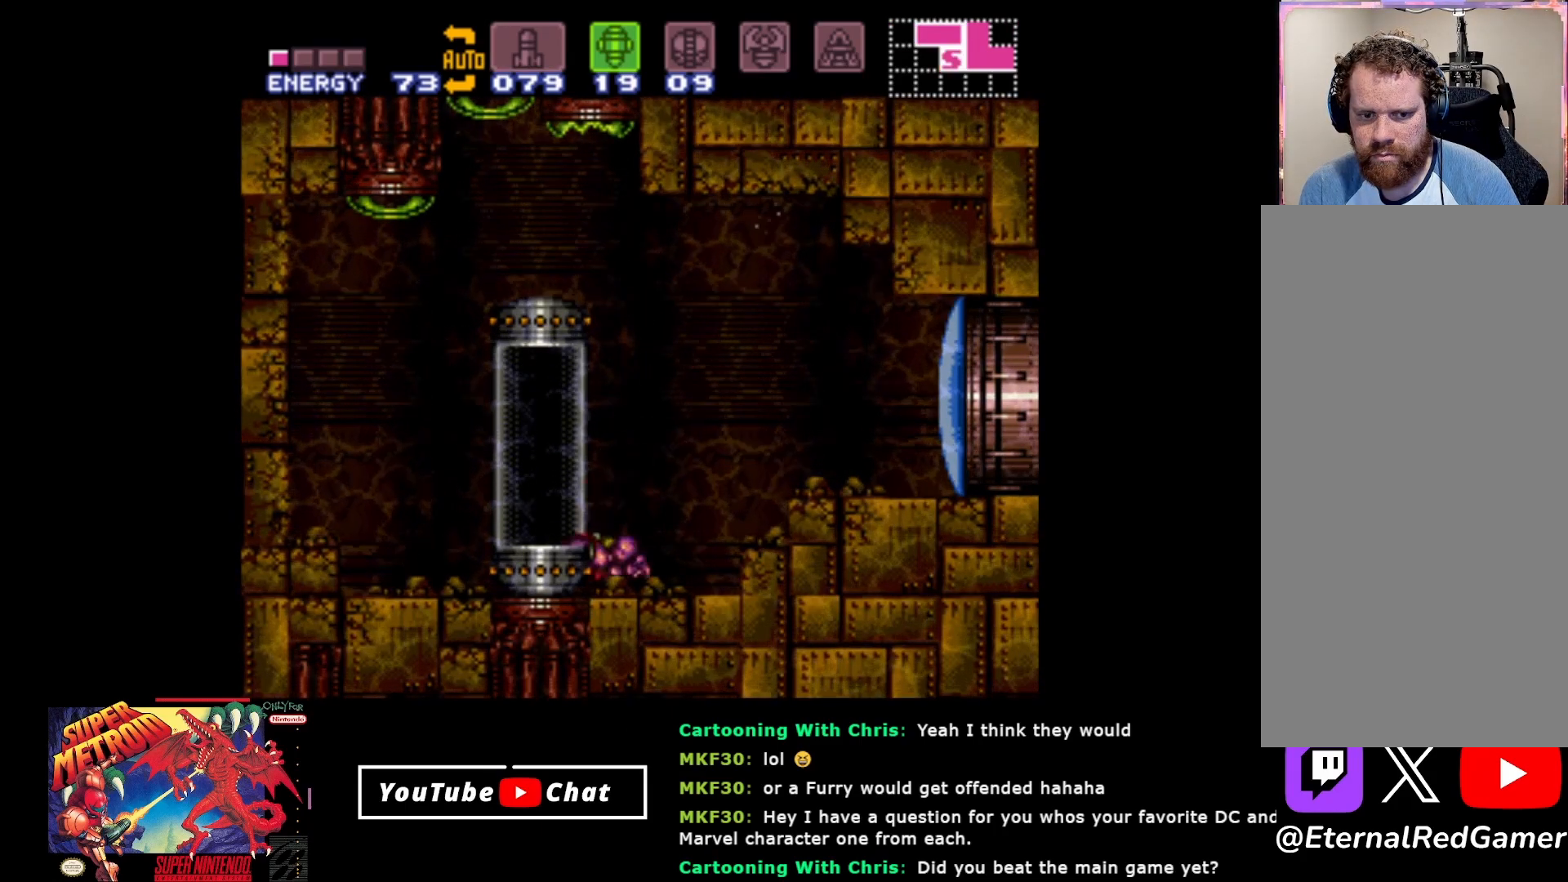
{"buttons": [], "events": [[50, "A", "down"], [133, "A", "up"], [383, "DPAD_LEFT", "up"]]}
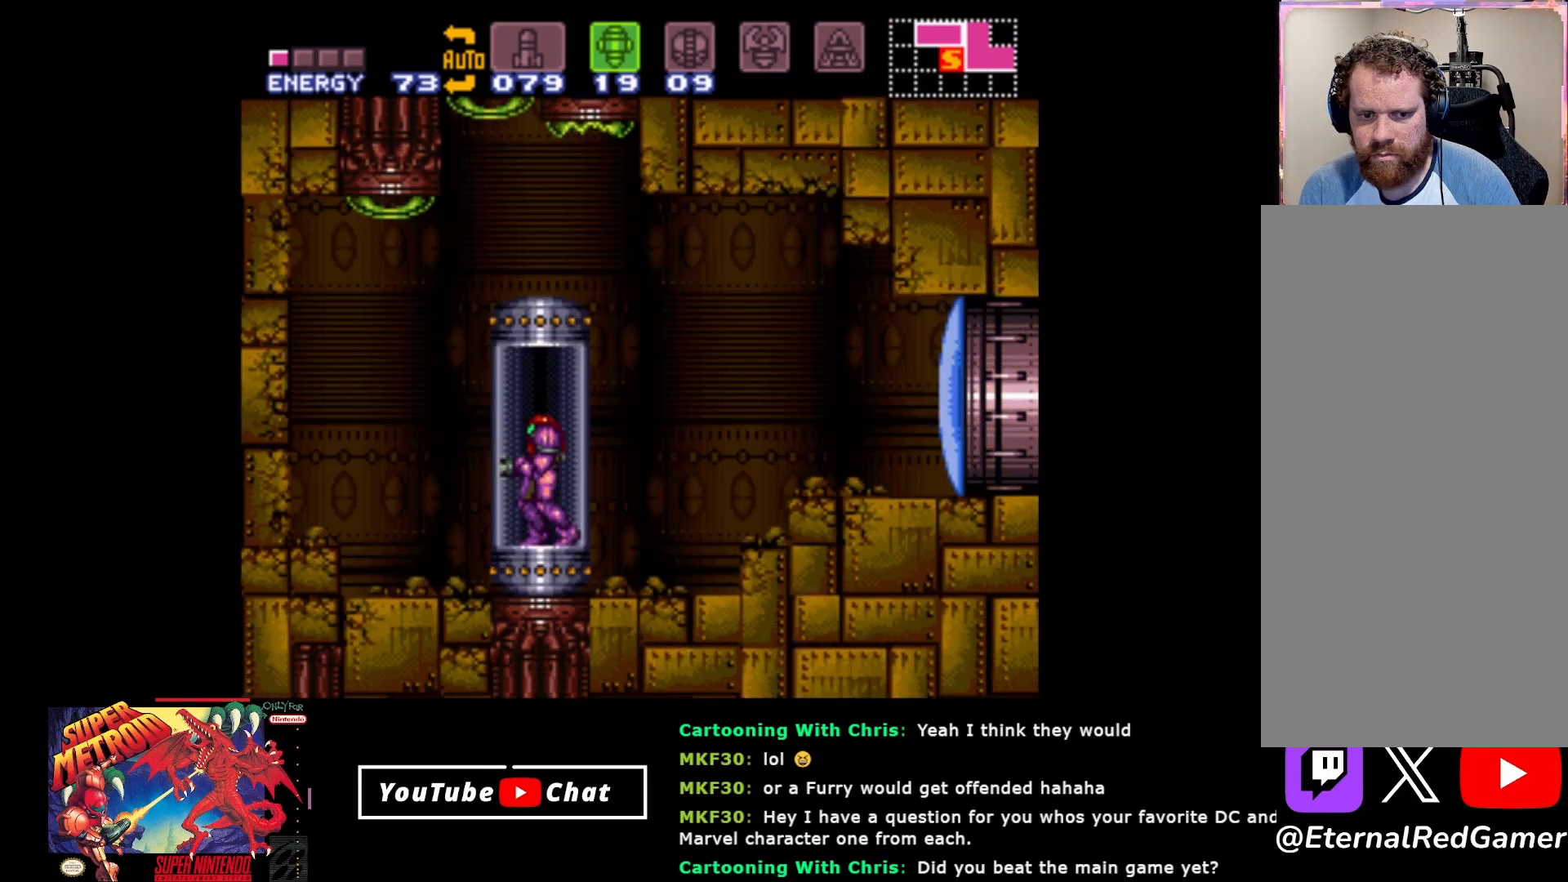
{"buttons": ["B"], "events": [[483, "B", "down"]]}
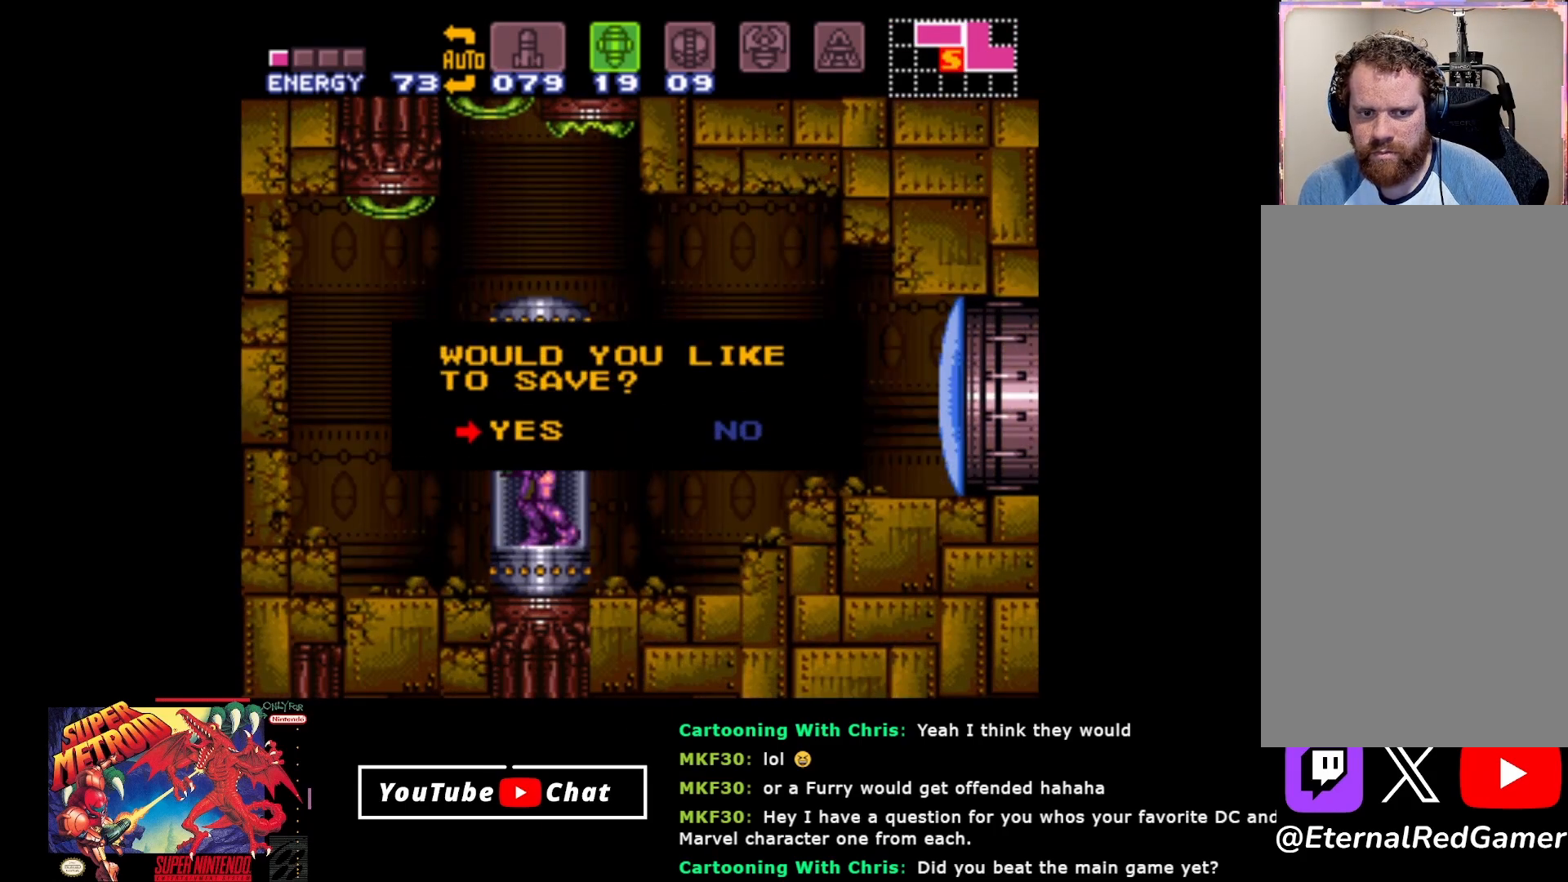
{"buttons": [], "events": [[83, "B", "up"]]}
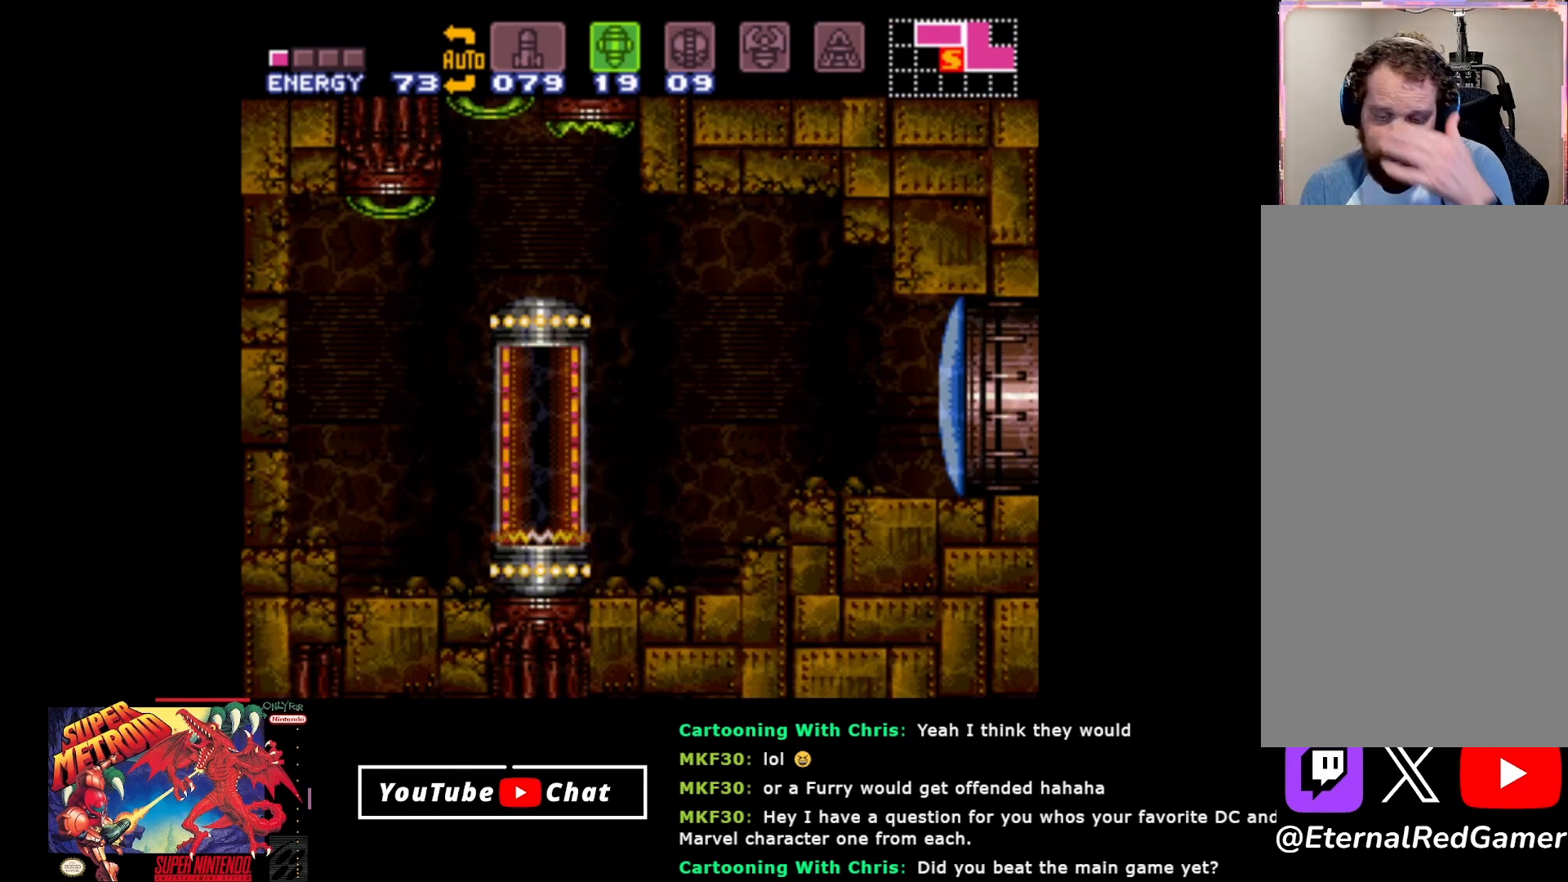
{"buttons": [], "events": []}
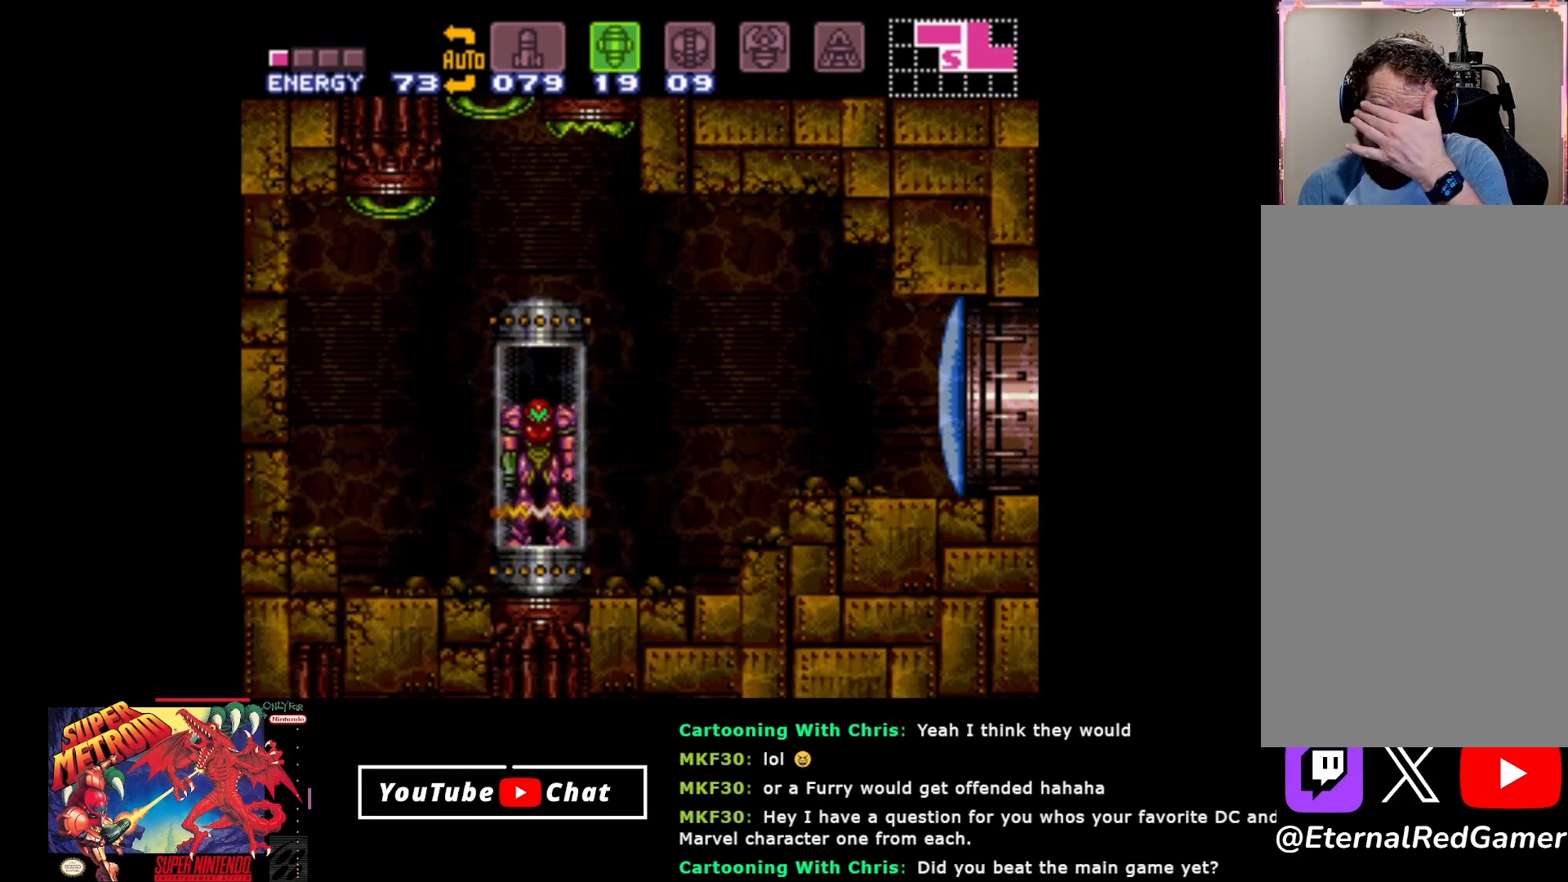
{"buttons": [], "events": []}
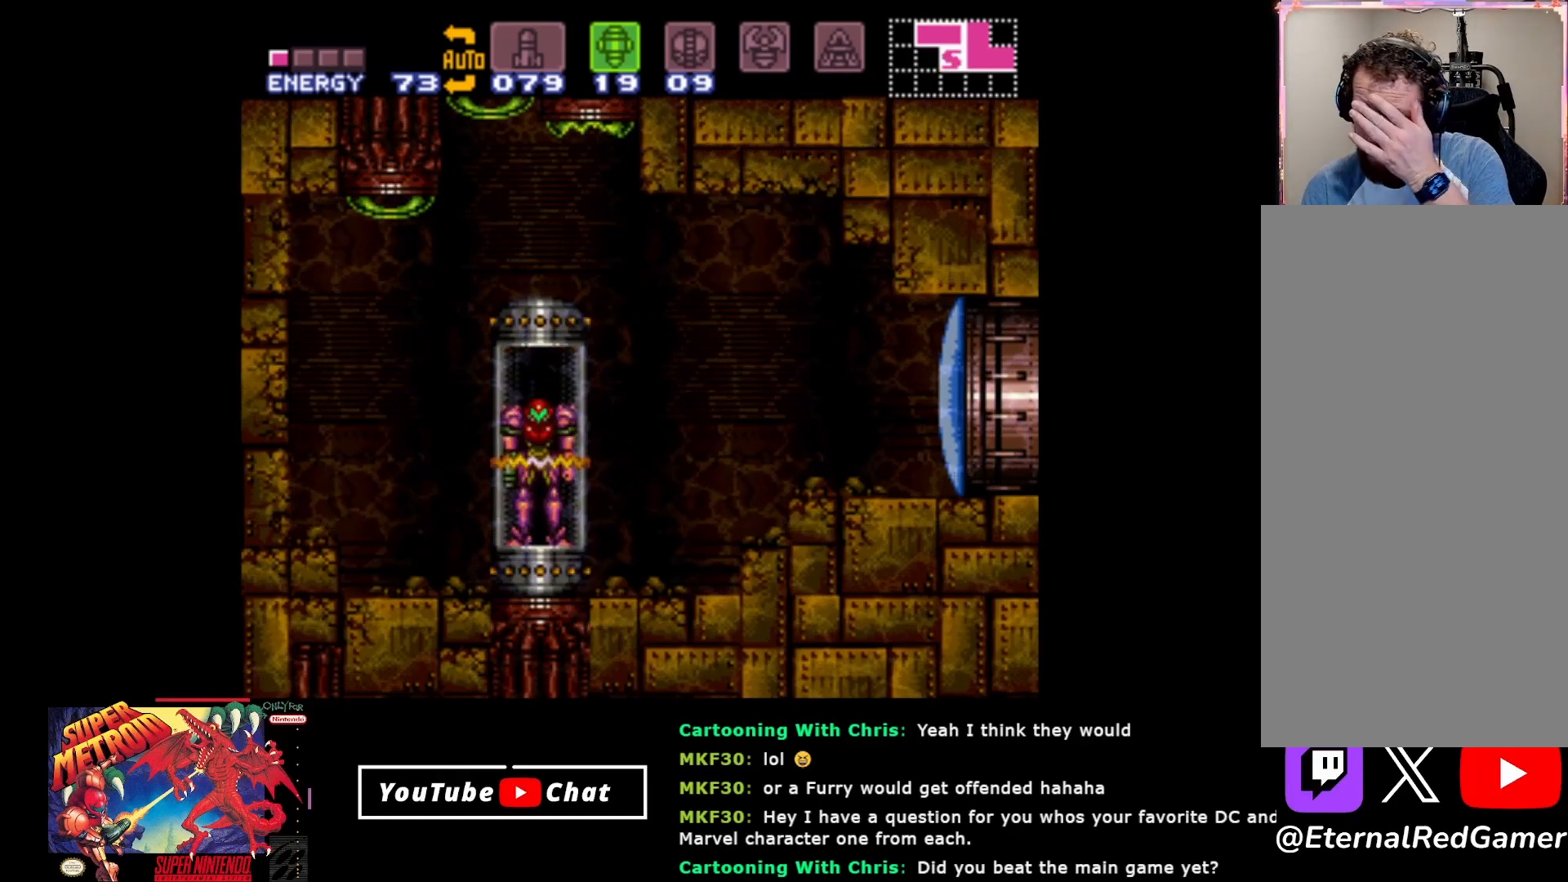
{"buttons": [], "events": []}
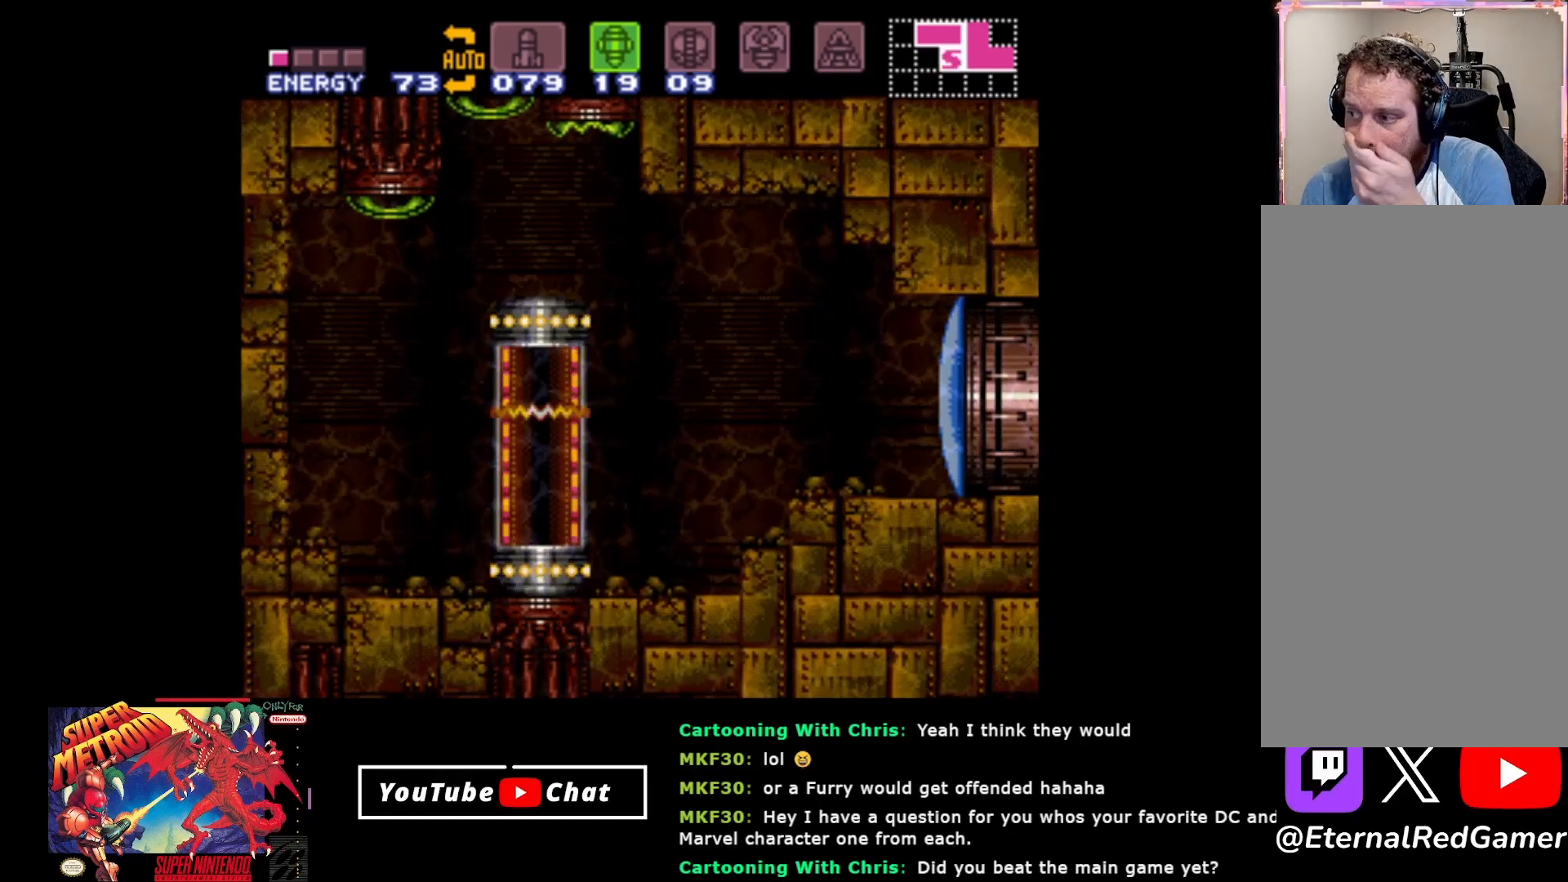
{"buttons": [], "events": []}
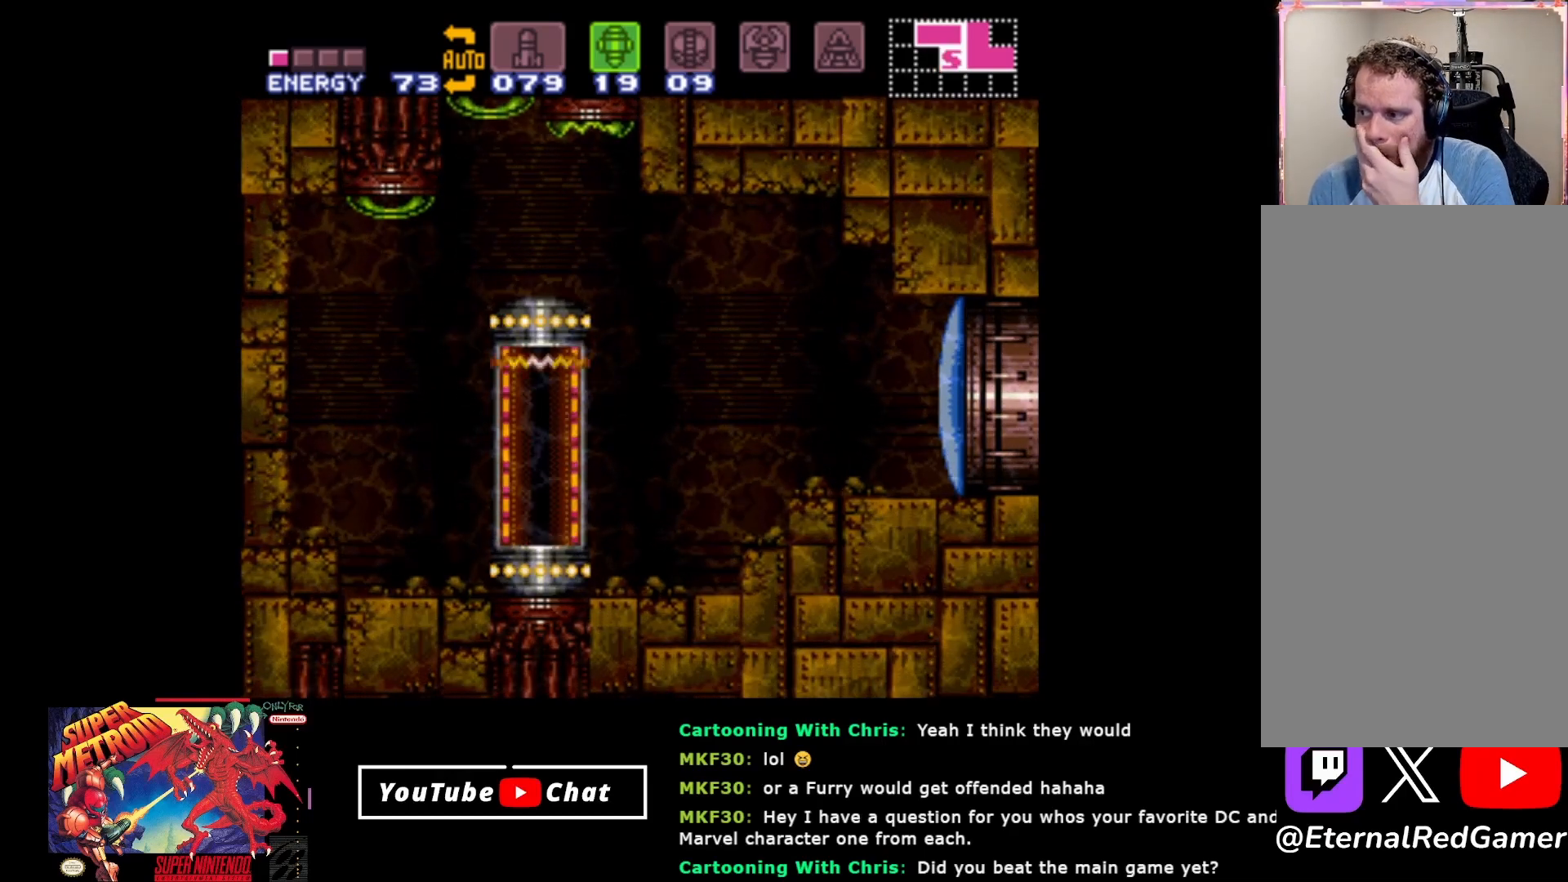
{"buttons": [], "events": []}
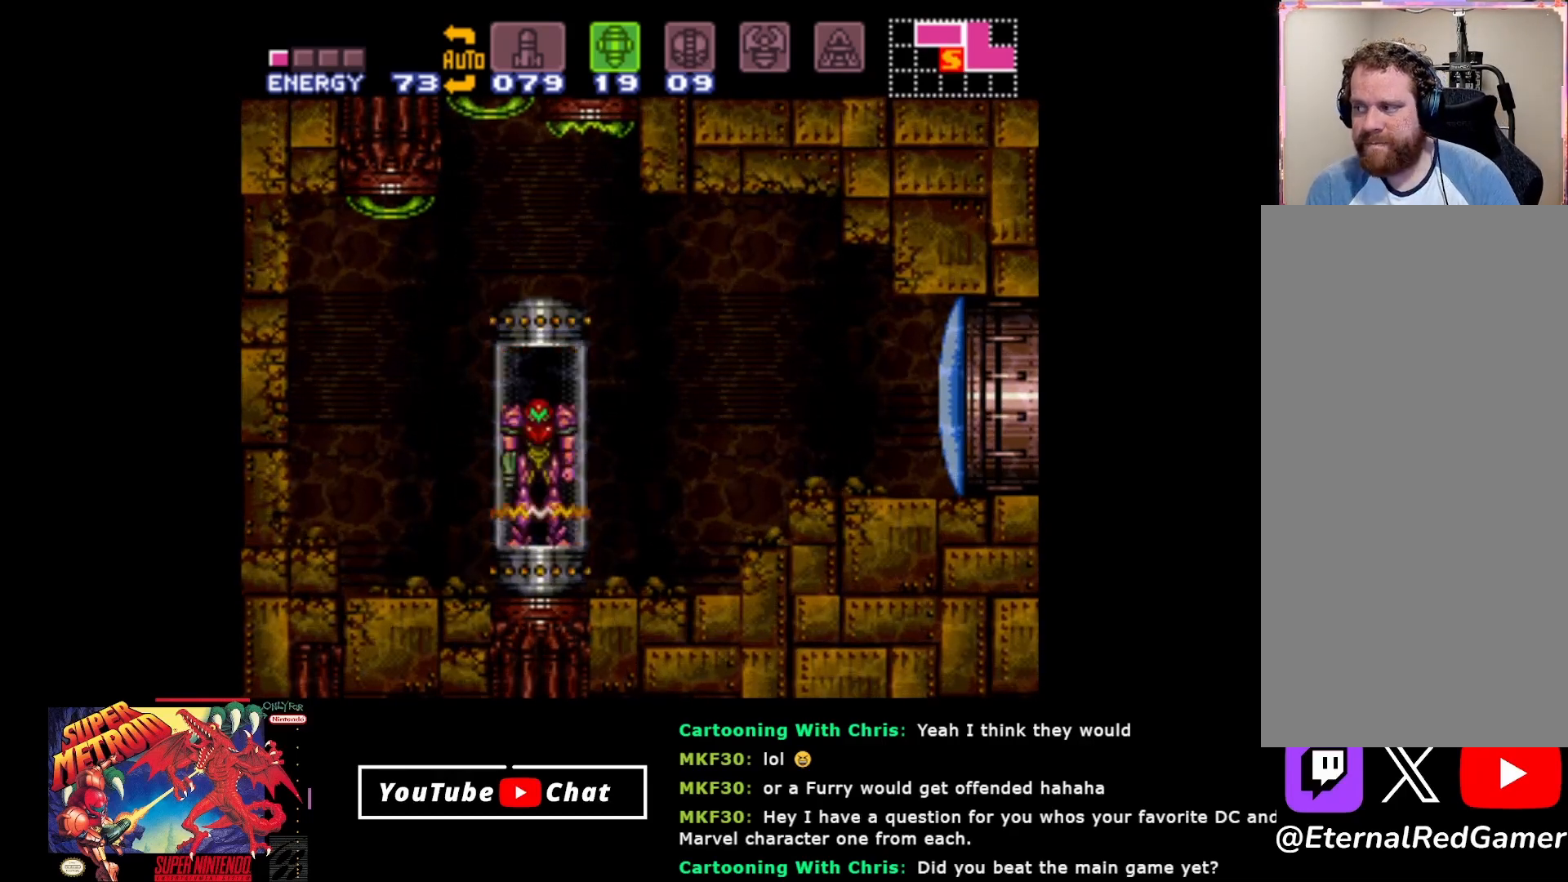
{"buttons": [], "events": []}
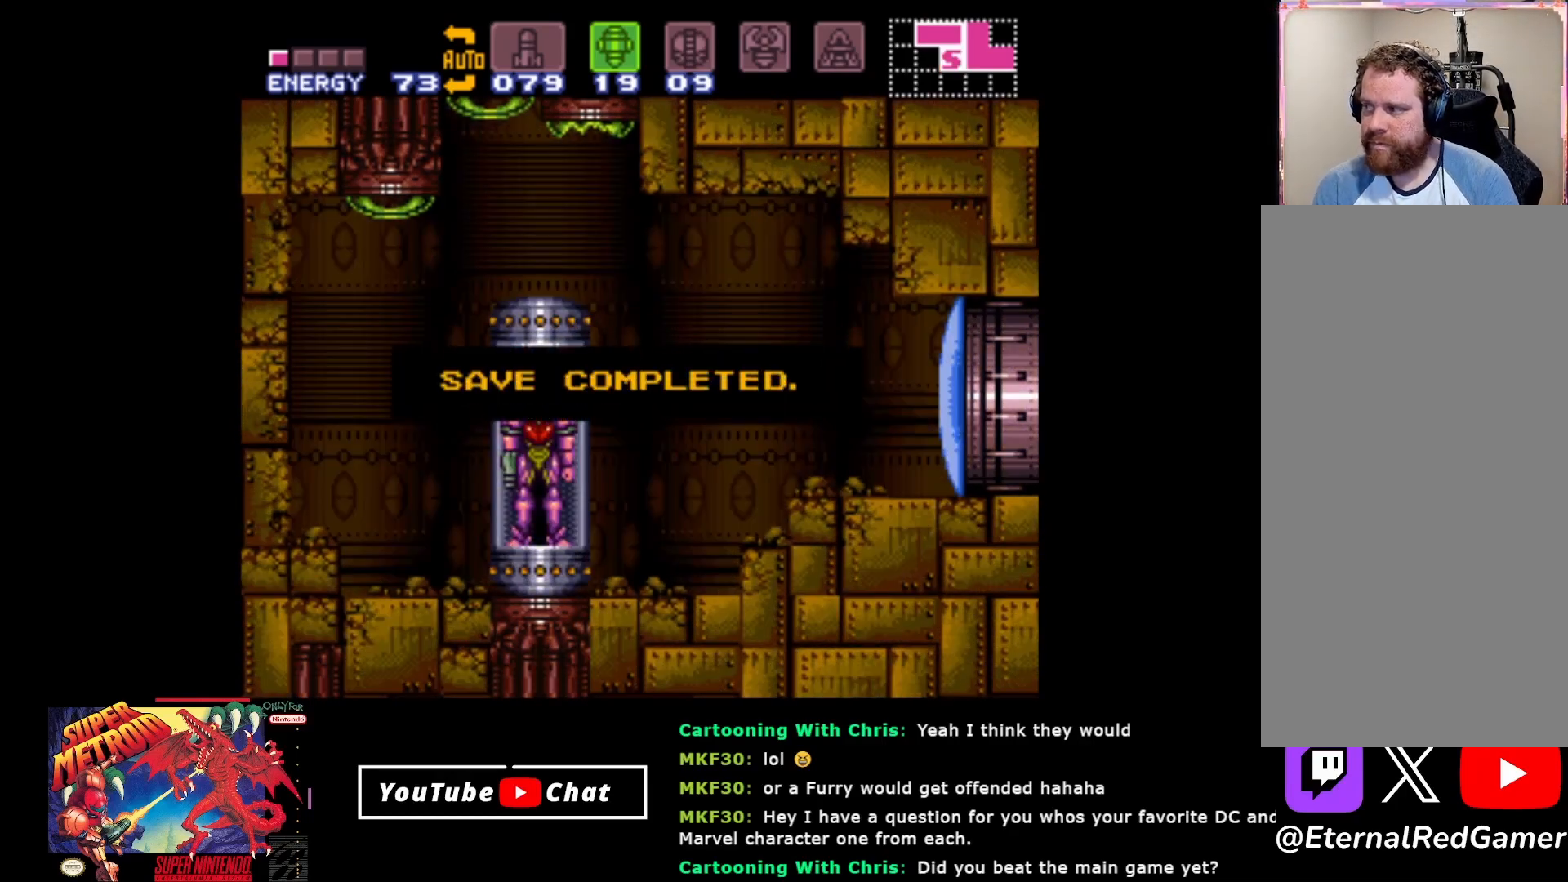
{"buttons": [], "events": []}
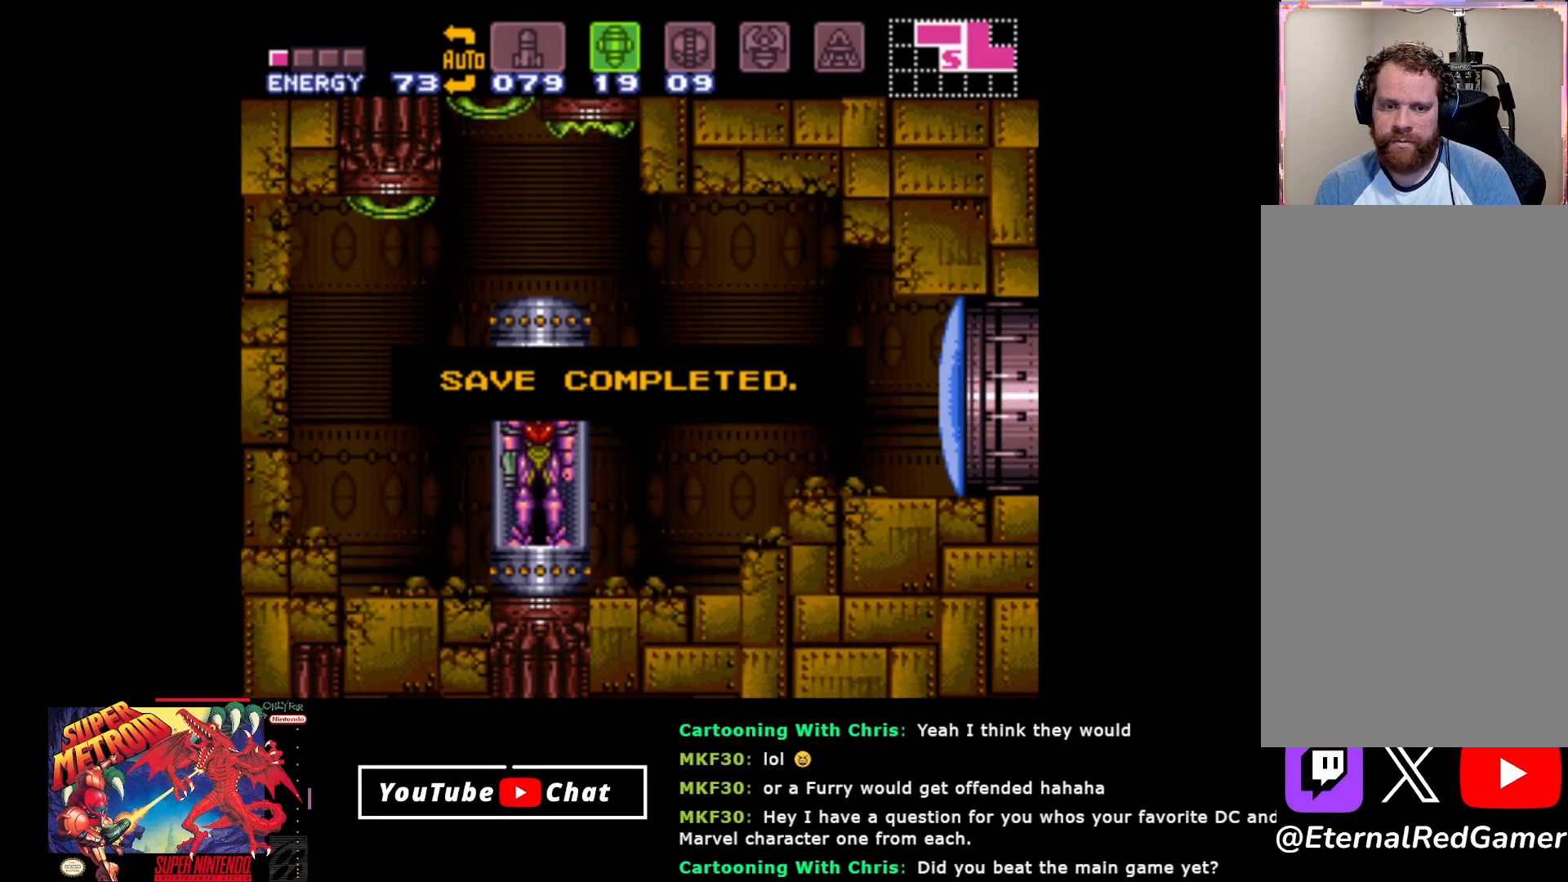
{"buttons": ["DPAD_RIGHT"], "events": [[17, "B", "down"], [100, "B", "up"], [250, "DPAD_RIGHT", "down"]]}
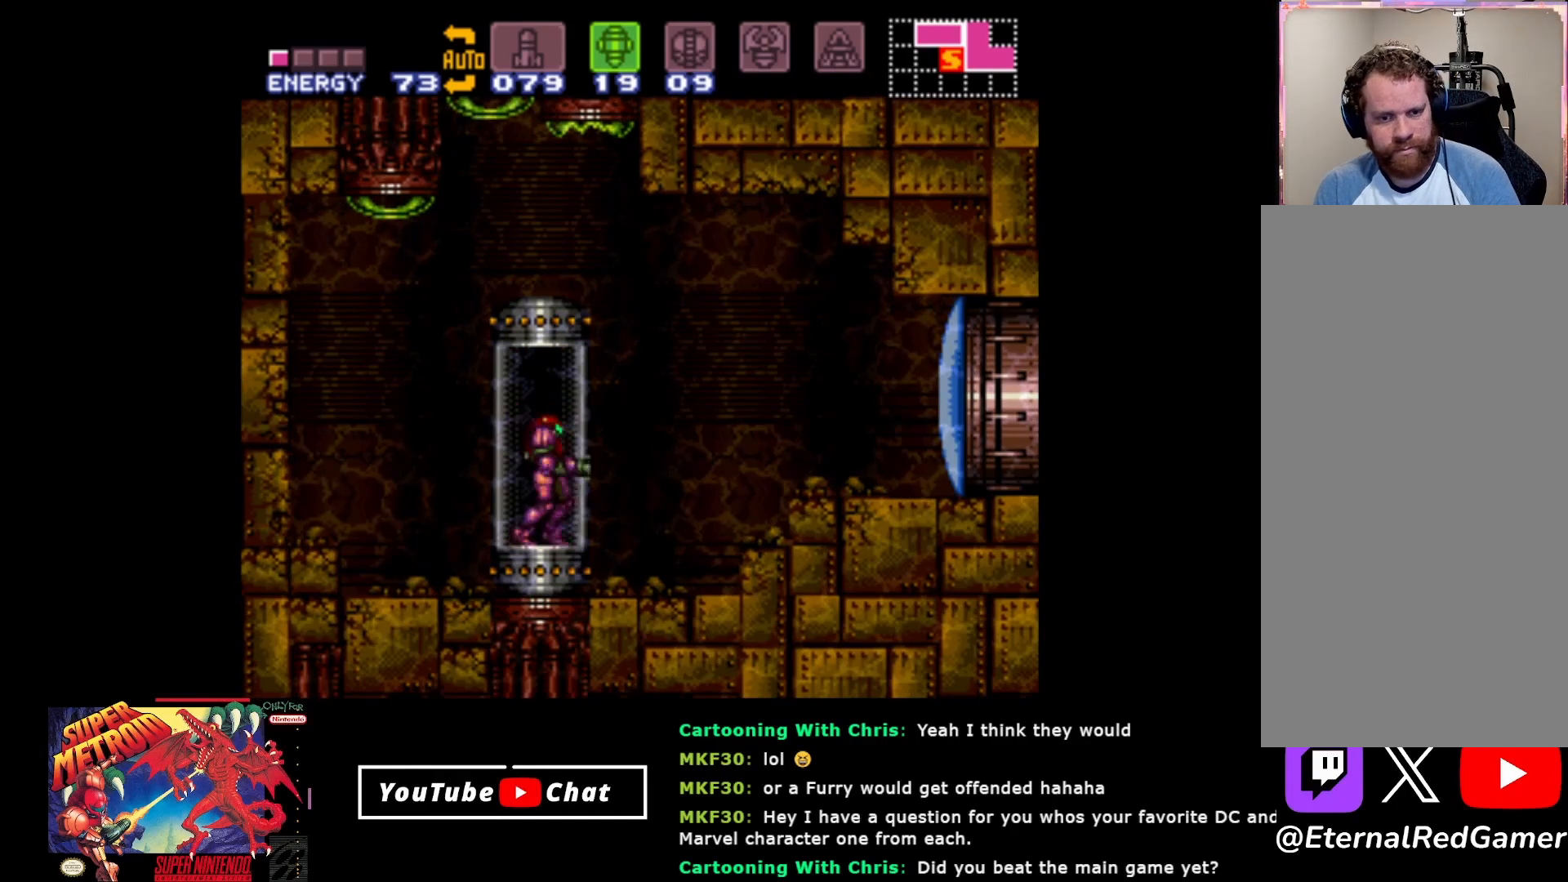
{"buttons": ["A", "DPAD_RIGHT"], "events": [[17, "A", "down"], [133, "A", "up"], [183, "Y", "down"], [233, "Y", "up"], [450, "A", "down"]]}
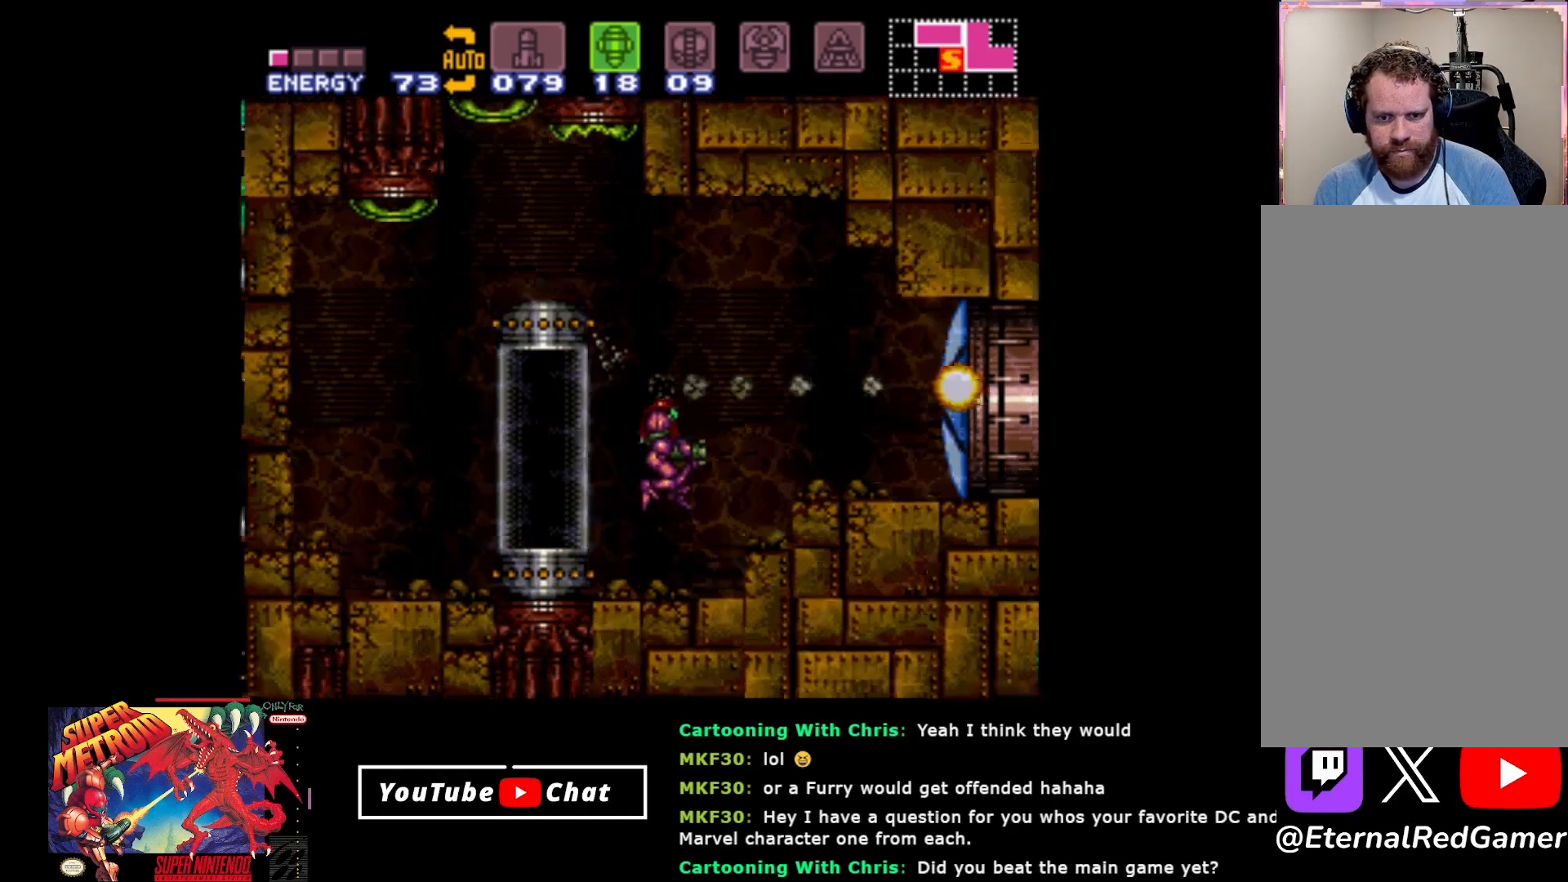
{"buttons": ["DPAD_RIGHT"], "events": [[100, "A", "up"], [217, "A", "down"], [400, "A", "up"]]}